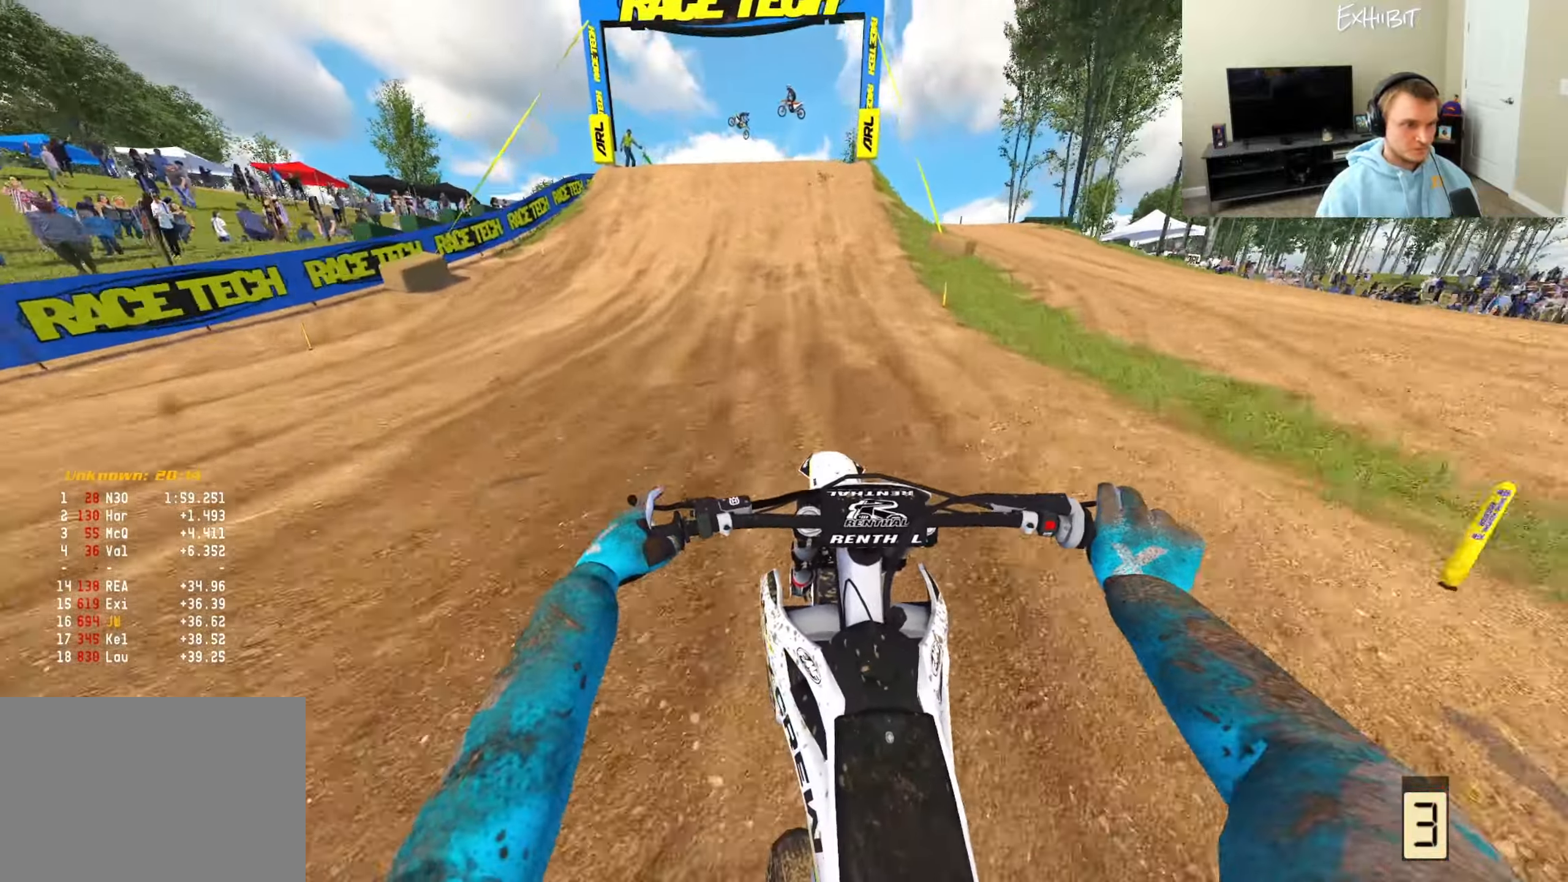
Gameplay with a controller (PlayStation layout); each line is a JSON object with the inputs held at the frame after it. "events" lists button and stick changes between this image and that frame as [ms after this image, input, new state], when the widget could be followed in between.
{"buttons": ["R2"], "left_stick": "center", "right_stick": "left", "events": [[500, "right_stick", "left"]]}
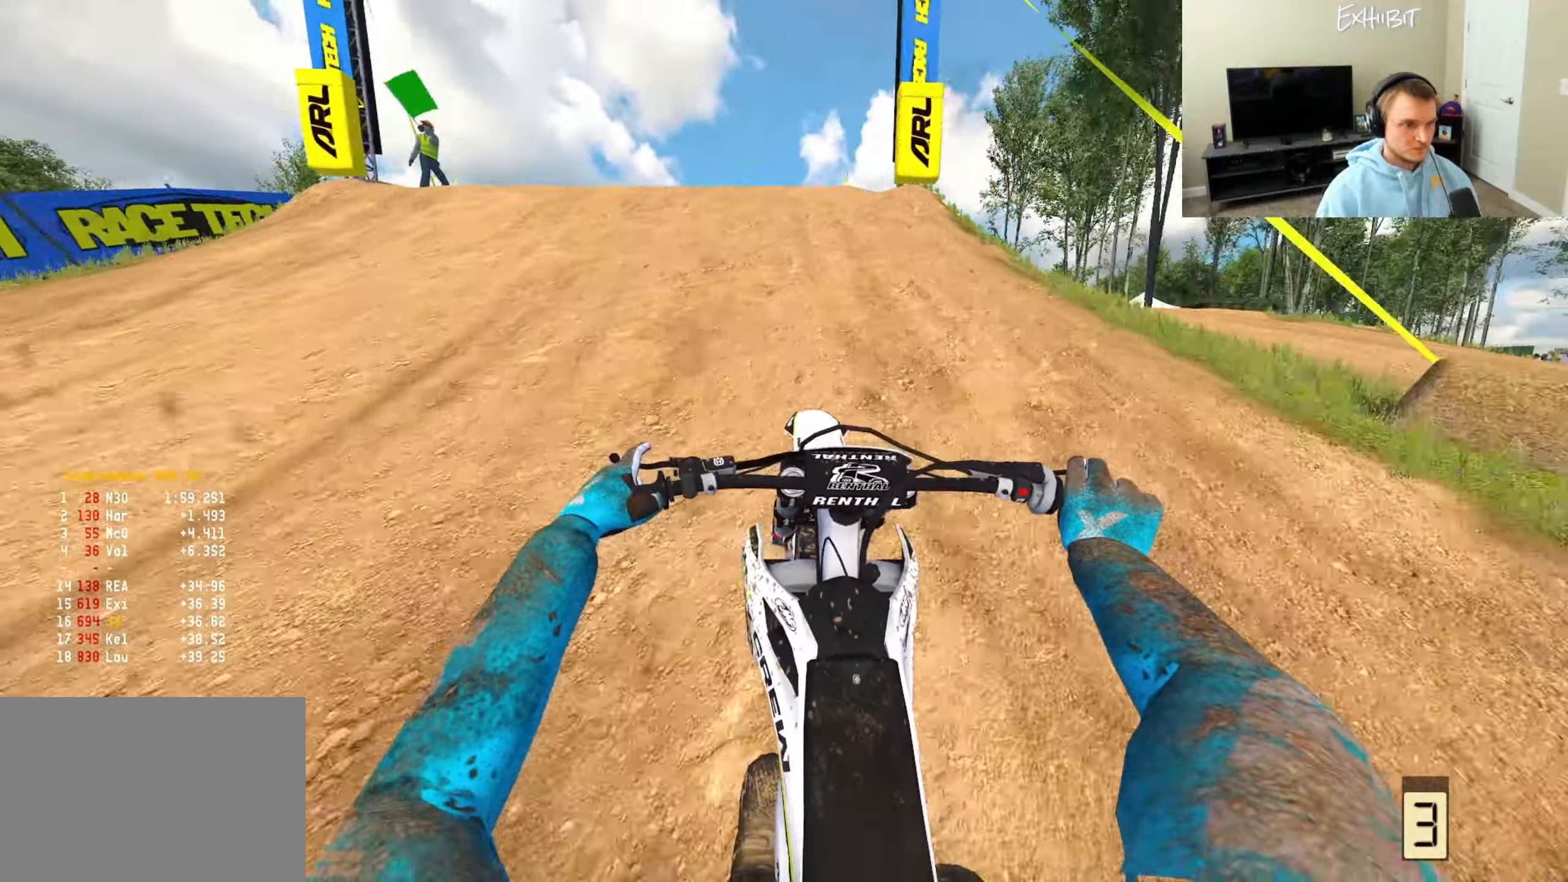
{"buttons": ["R2"], "left_stick": "left", "right_stick": "up-left", "events": [[67, "left_stick", "left"], [150, "left_stick", "center"], [183, "R3", "down"], [283, "left_stick", "left"], [317, "right_stick", "up-left"], [333, "R3", "up"]]}
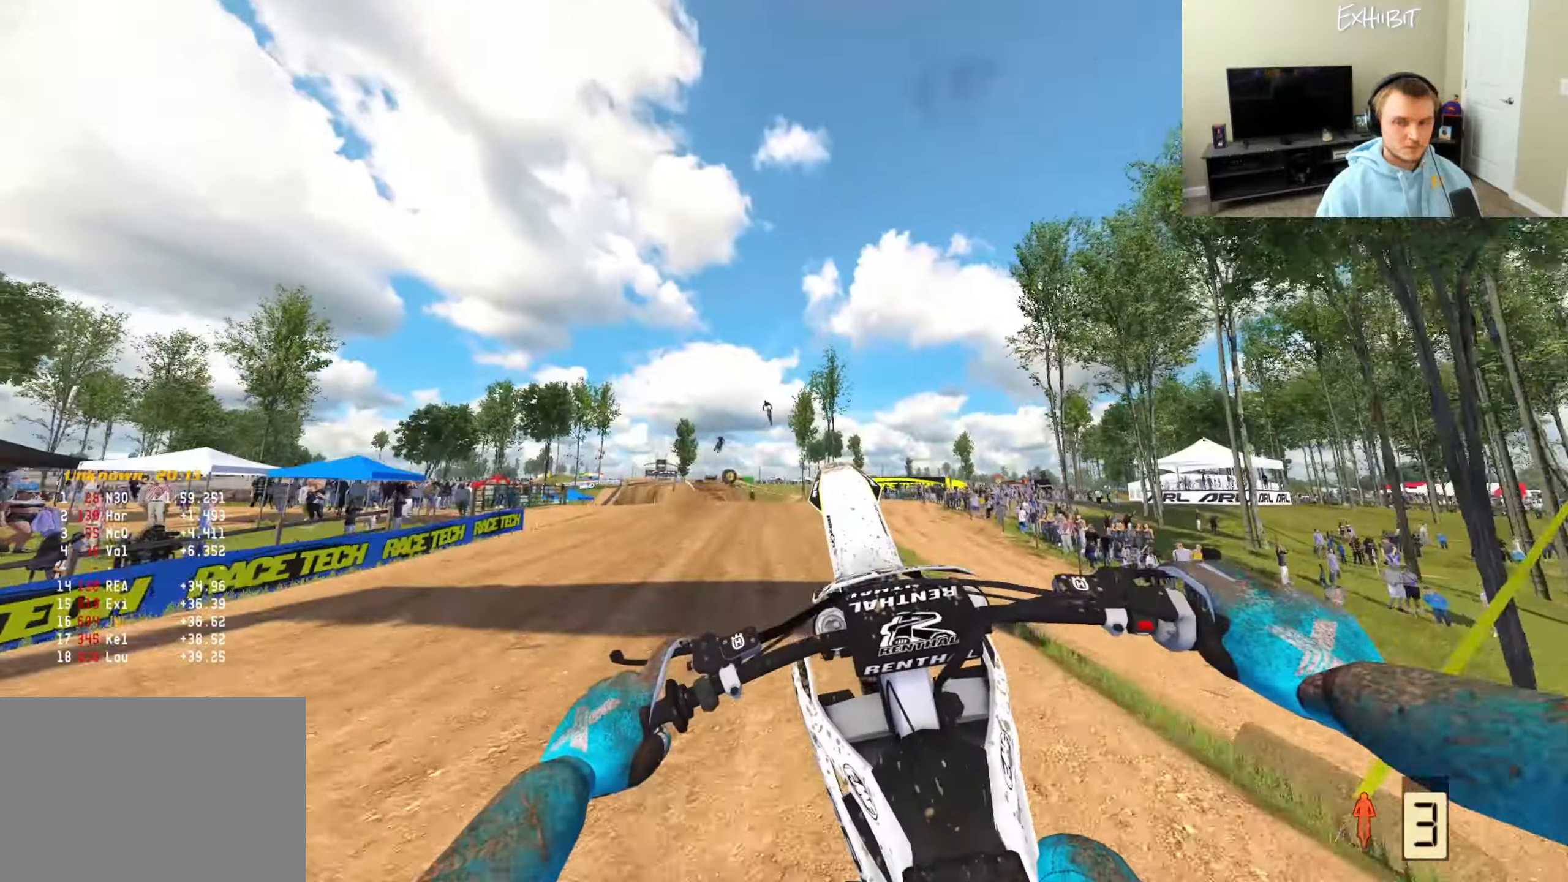
{"buttons": [], "left_stick": "center", "right_stick": "center", "events": [[67, "R2", "up"], [100, "left_stick", "center"], [383, "right_stick", "center"]]}
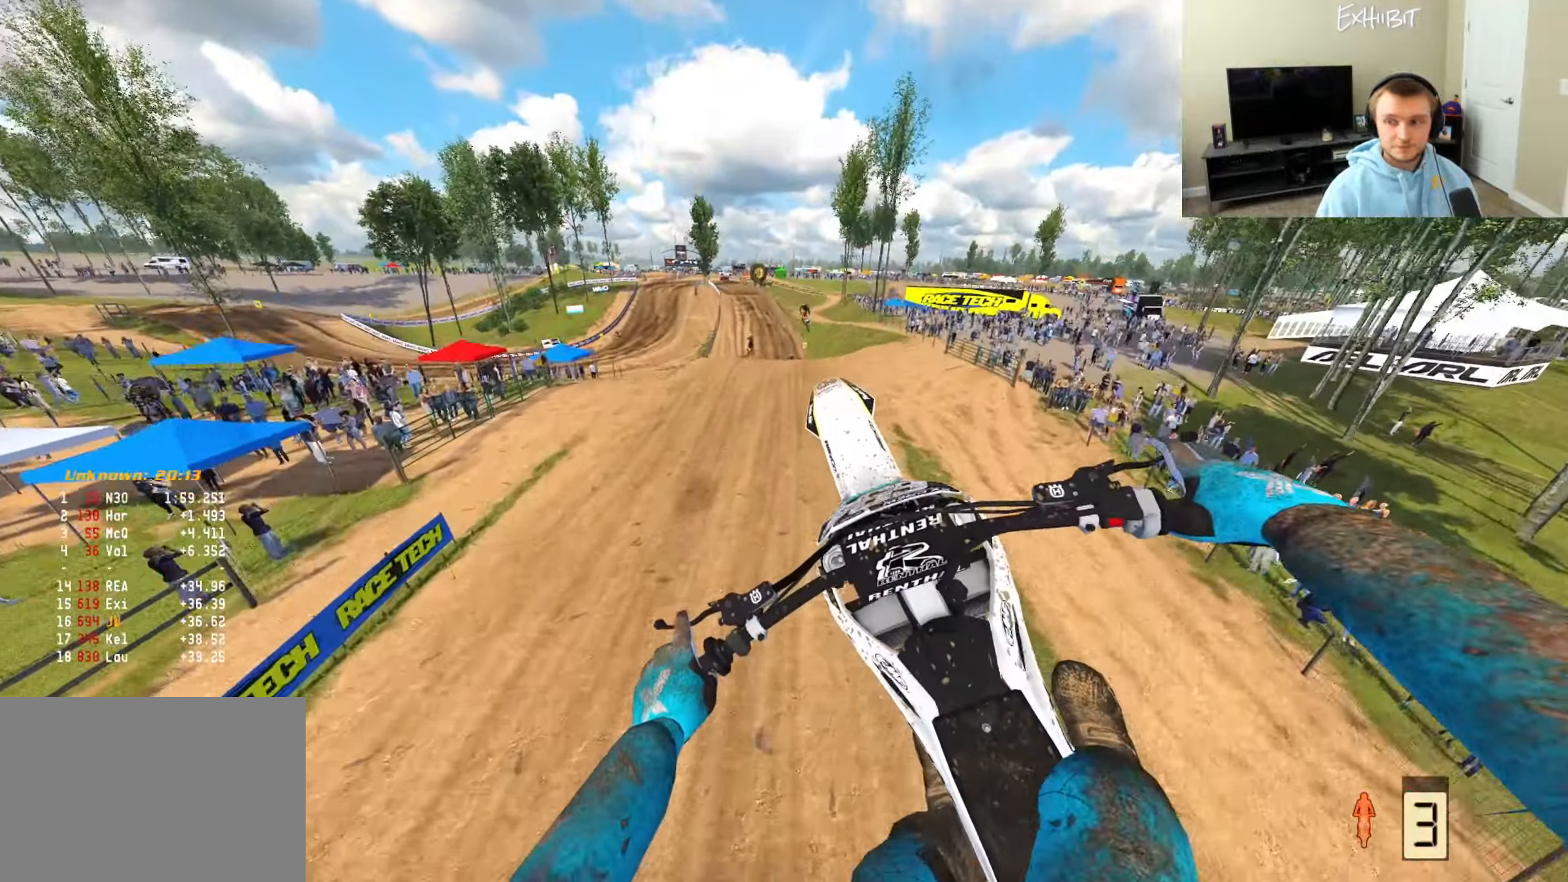
{"buttons": ["R2"], "left_stick": "center", "right_stick": "up", "events": [[133, "R2", "down"], [133, "right_stick", "up"], [283, "R2", "up"], [483, "R2", "down"]]}
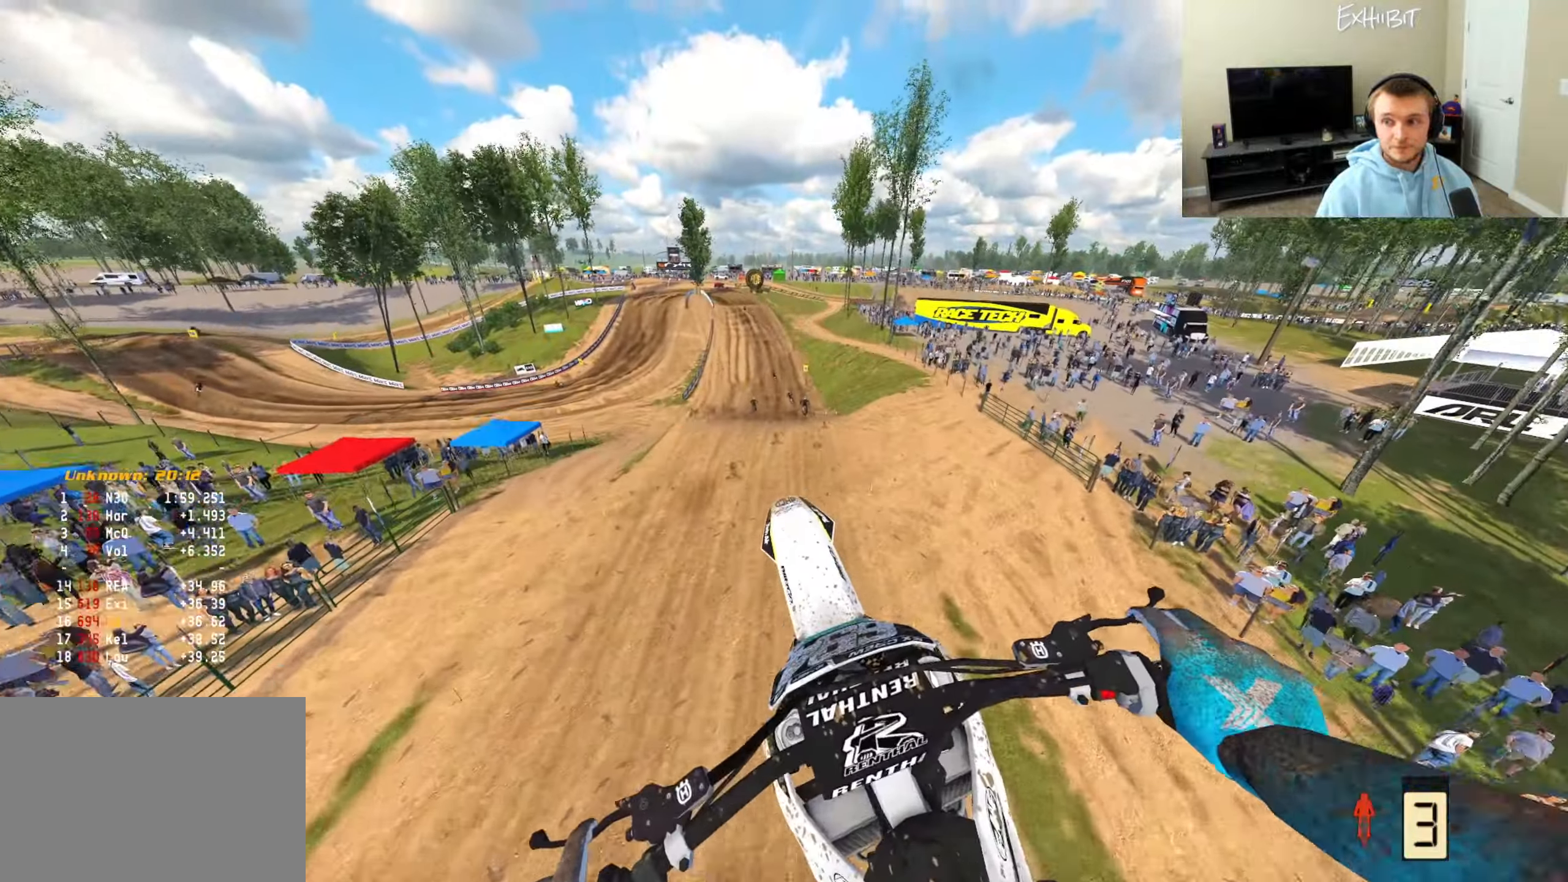
{"buttons": [], "left_stick": "center", "right_stick": "up", "events": [[117, "R2", "up"], [300, "R2", "down"], [450, "R2", "up"]]}
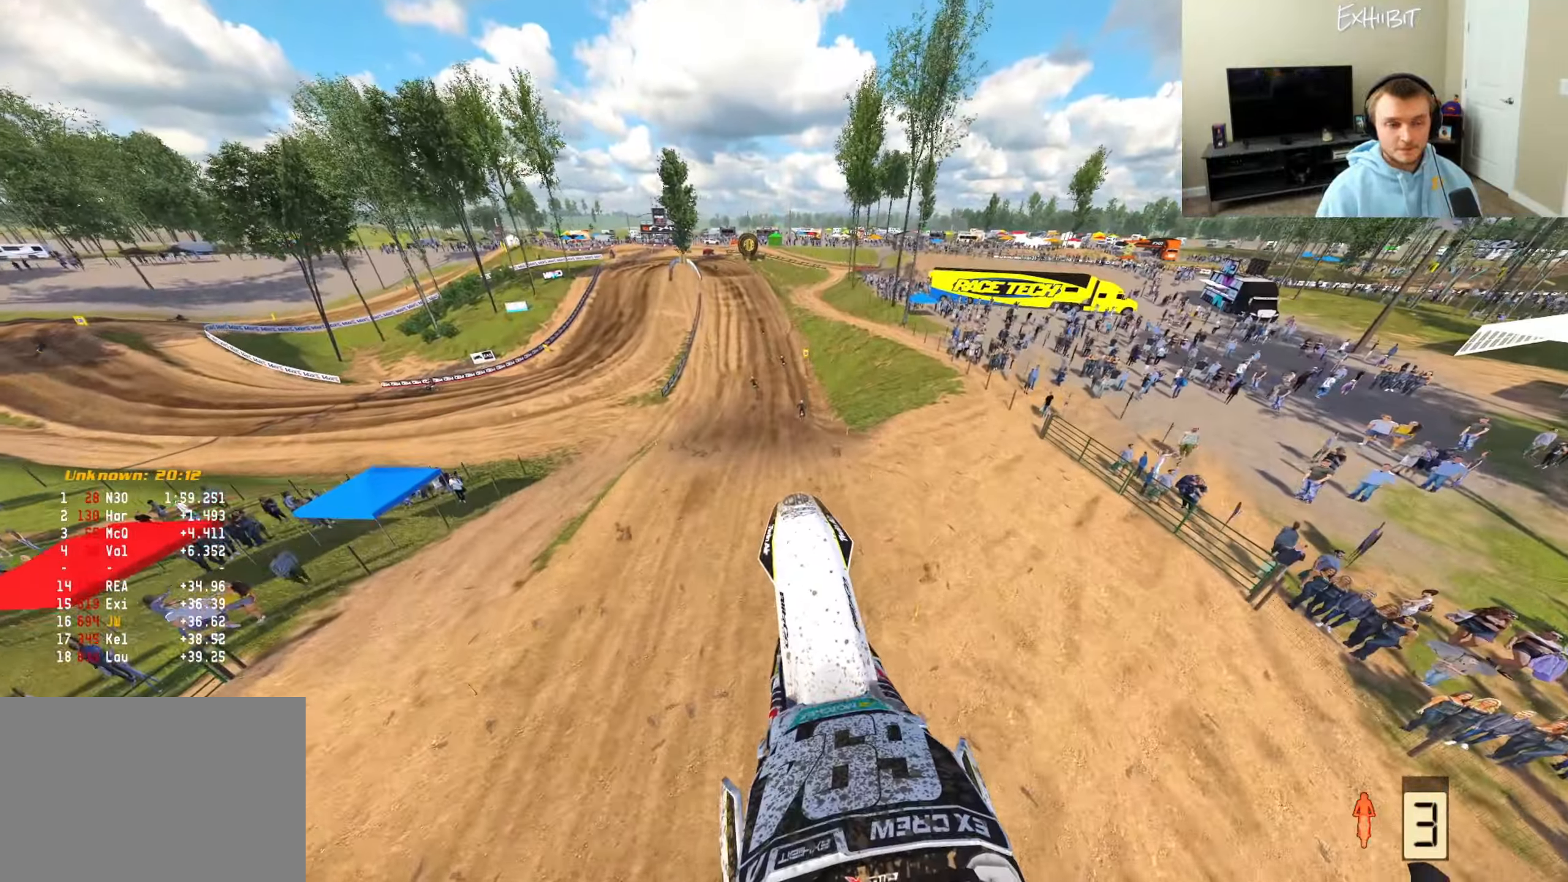
{"buttons": ["R2"], "left_stick": "center", "right_stick": "up", "events": [[150, "R2", "down"], [300, "R2", "up"], [483, "R2", "down"]]}
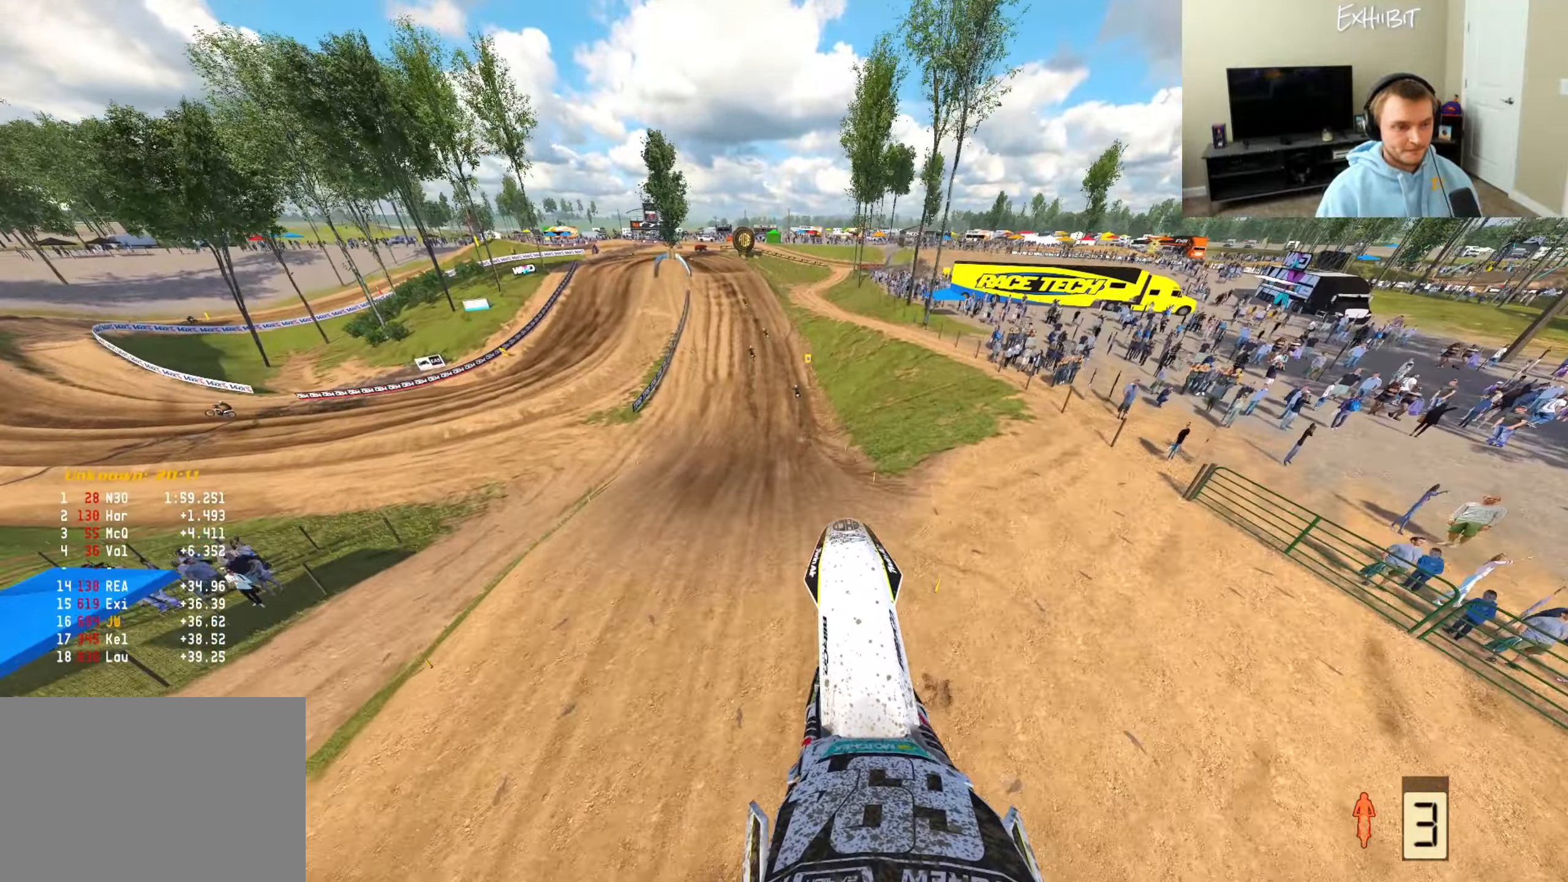
{"buttons": ["R2"], "left_stick": "right", "right_stick": "up", "events": [[117, "left_stick", "right"]]}
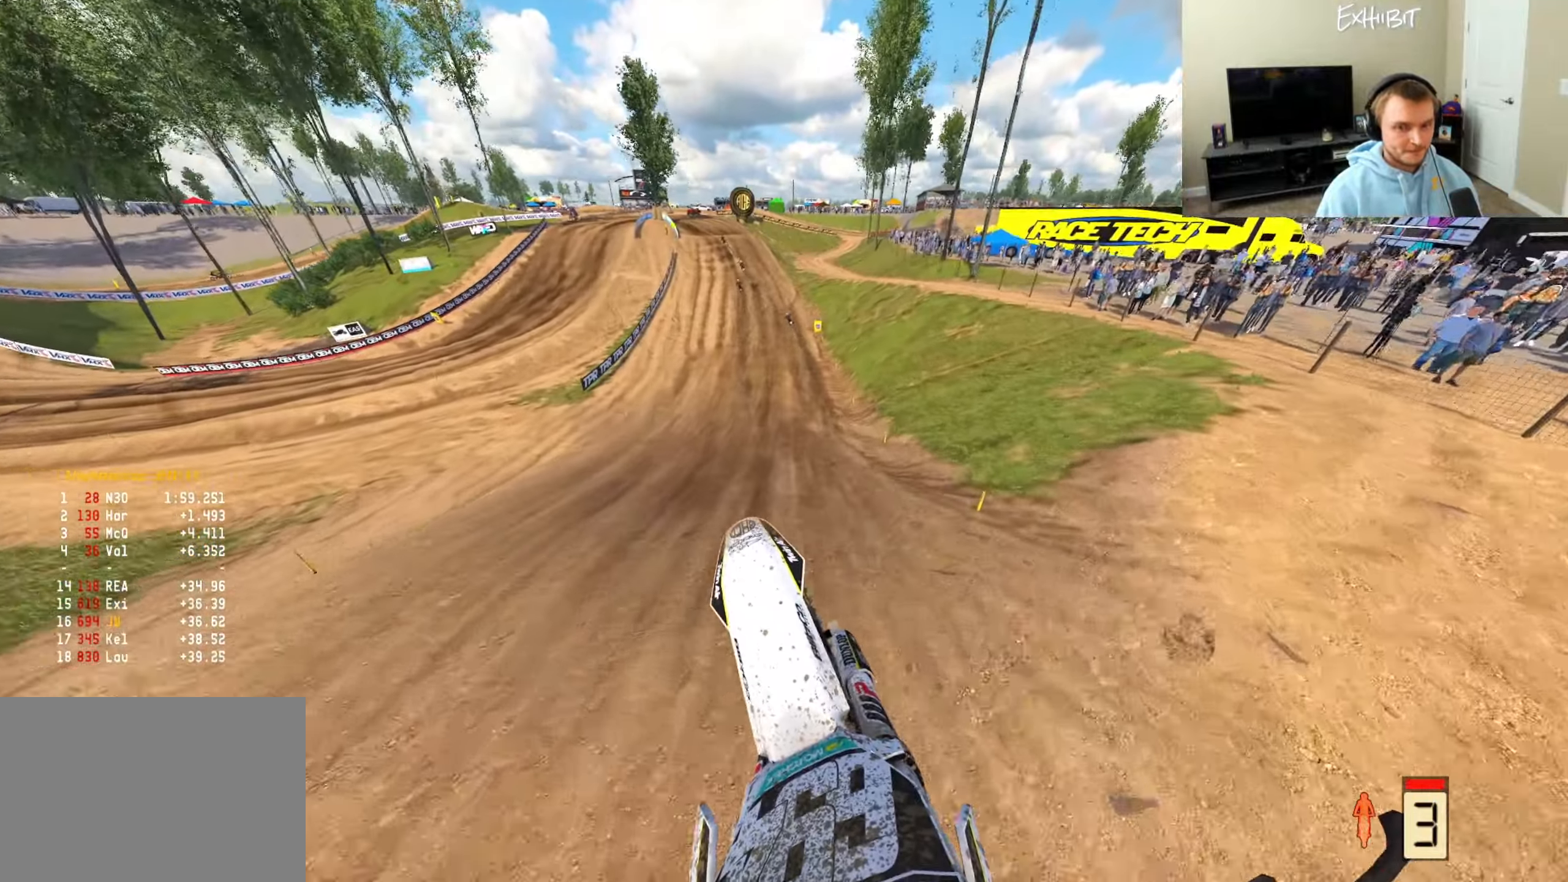
{"buttons": ["R2"], "left_stick": "center", "right_stick": "down", "events": [[83, "left_stick", "center"], [117, "right_stick", "center"], [333, "right_stick", "down"]]}
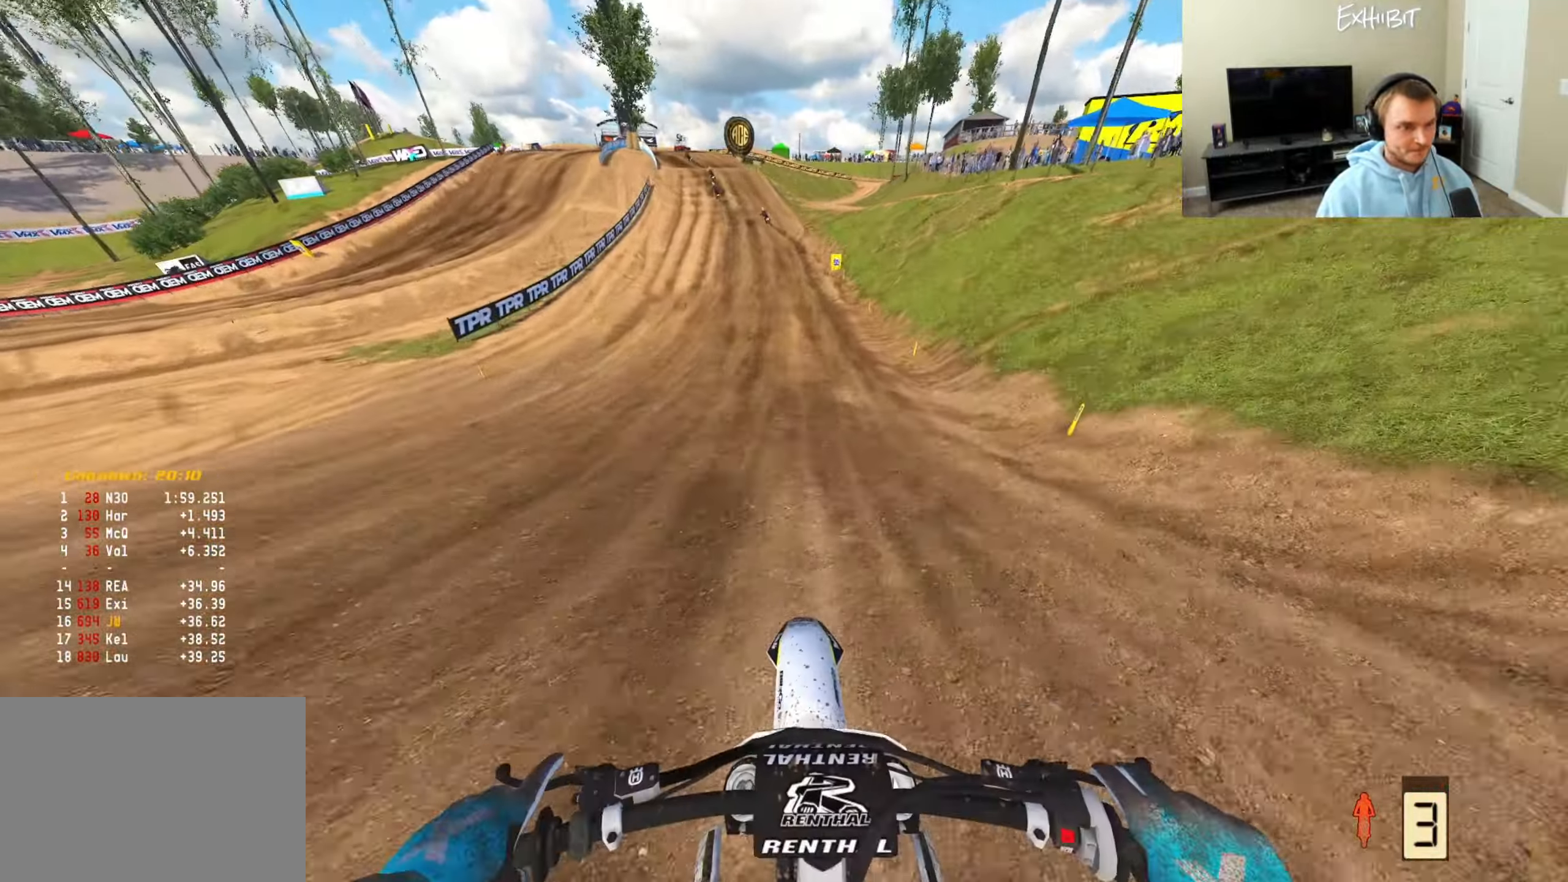
{"buttons": ["R2"], "left_stick": "center", "right_stick": "down-left", "events": [[167, "right_stick", "down-left"]]}
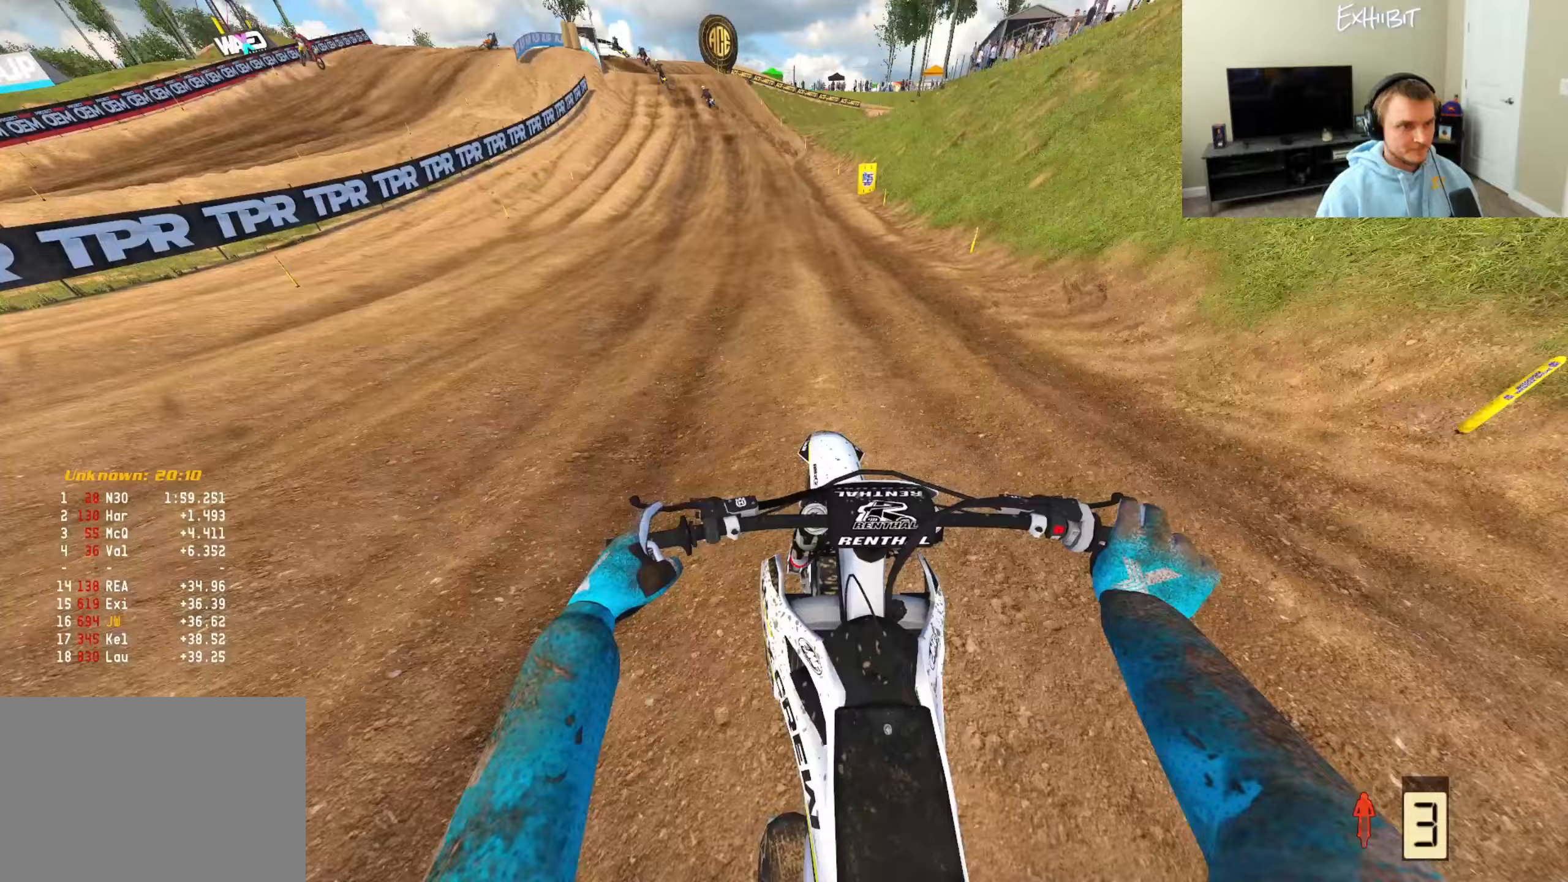
{"buttons": ["R2"], "left_stick": "center", "right_stick": "down-left", "events": [[150, "left_stick", "left"], [150, "right_stick", "center"], [300, "left_stick", "center"], [467, "right_stick", "down-left"]]}
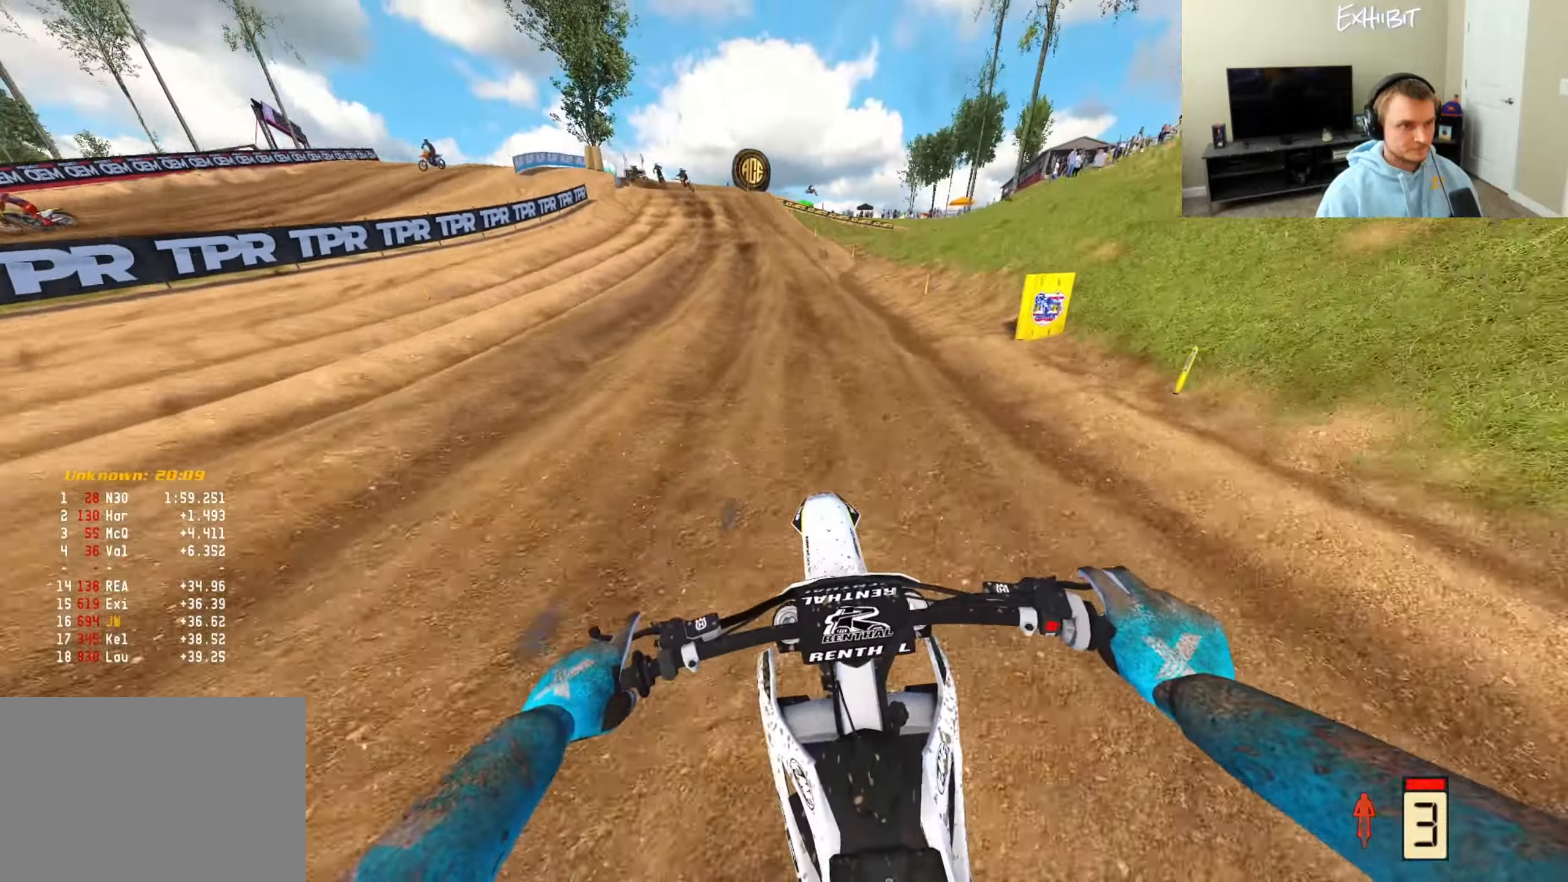
{"buttons": ["R2"], "left_stick": "center", "right_stick": "down-left", "events": []}
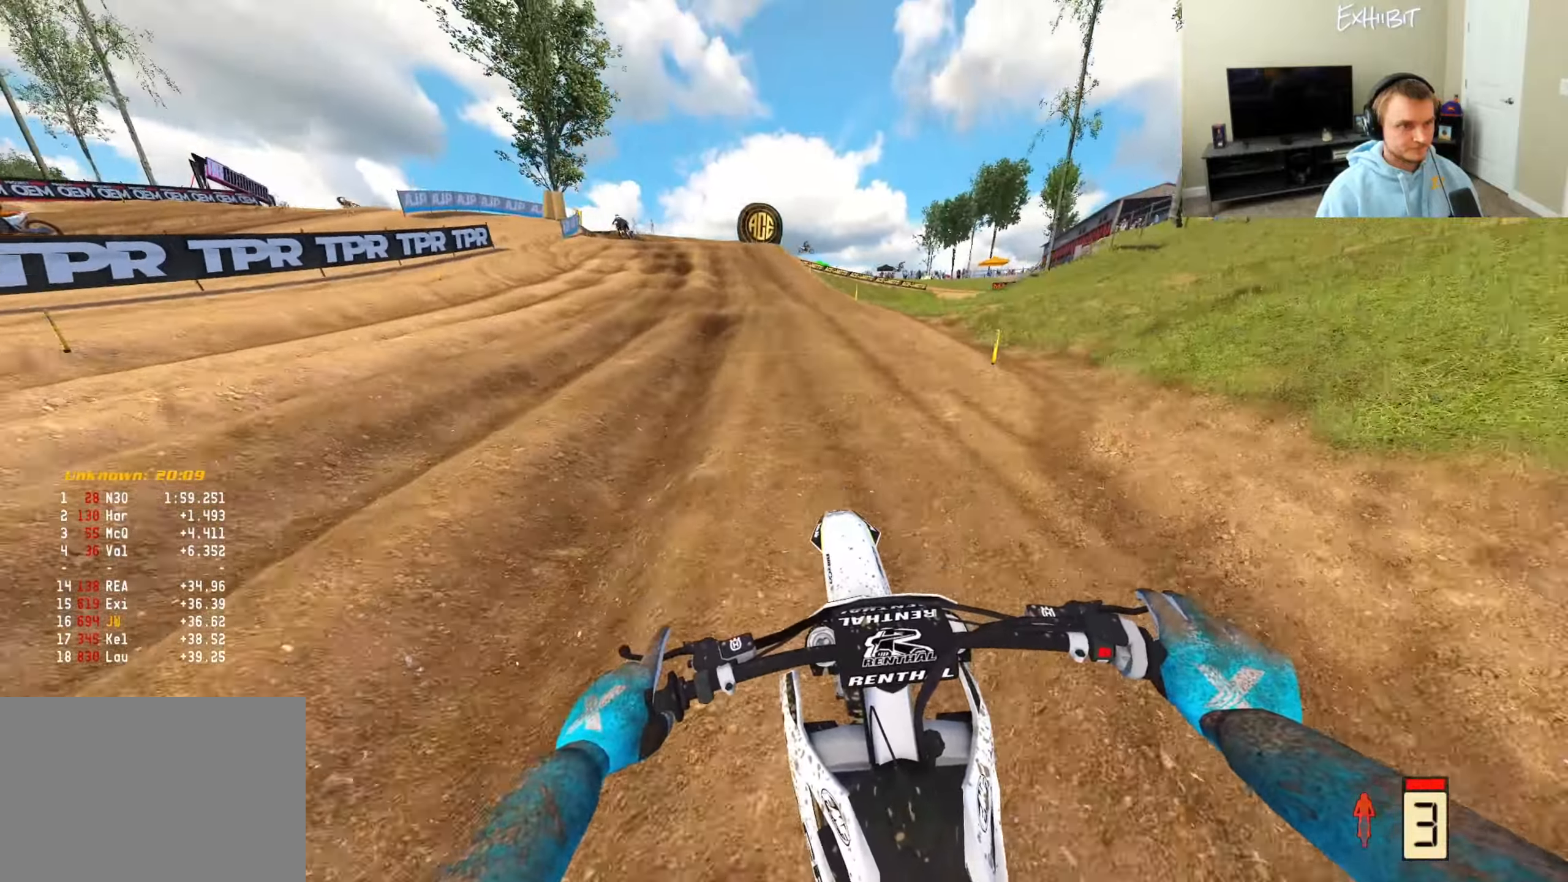
{"buttons": [], "left_stick": "left", "right_stick": "down-left", "events": [[83, "left_stick", "left"], [267, "CROSS", "down"], [267, "R2", "up"], [383, "CROSS", "up"]]}
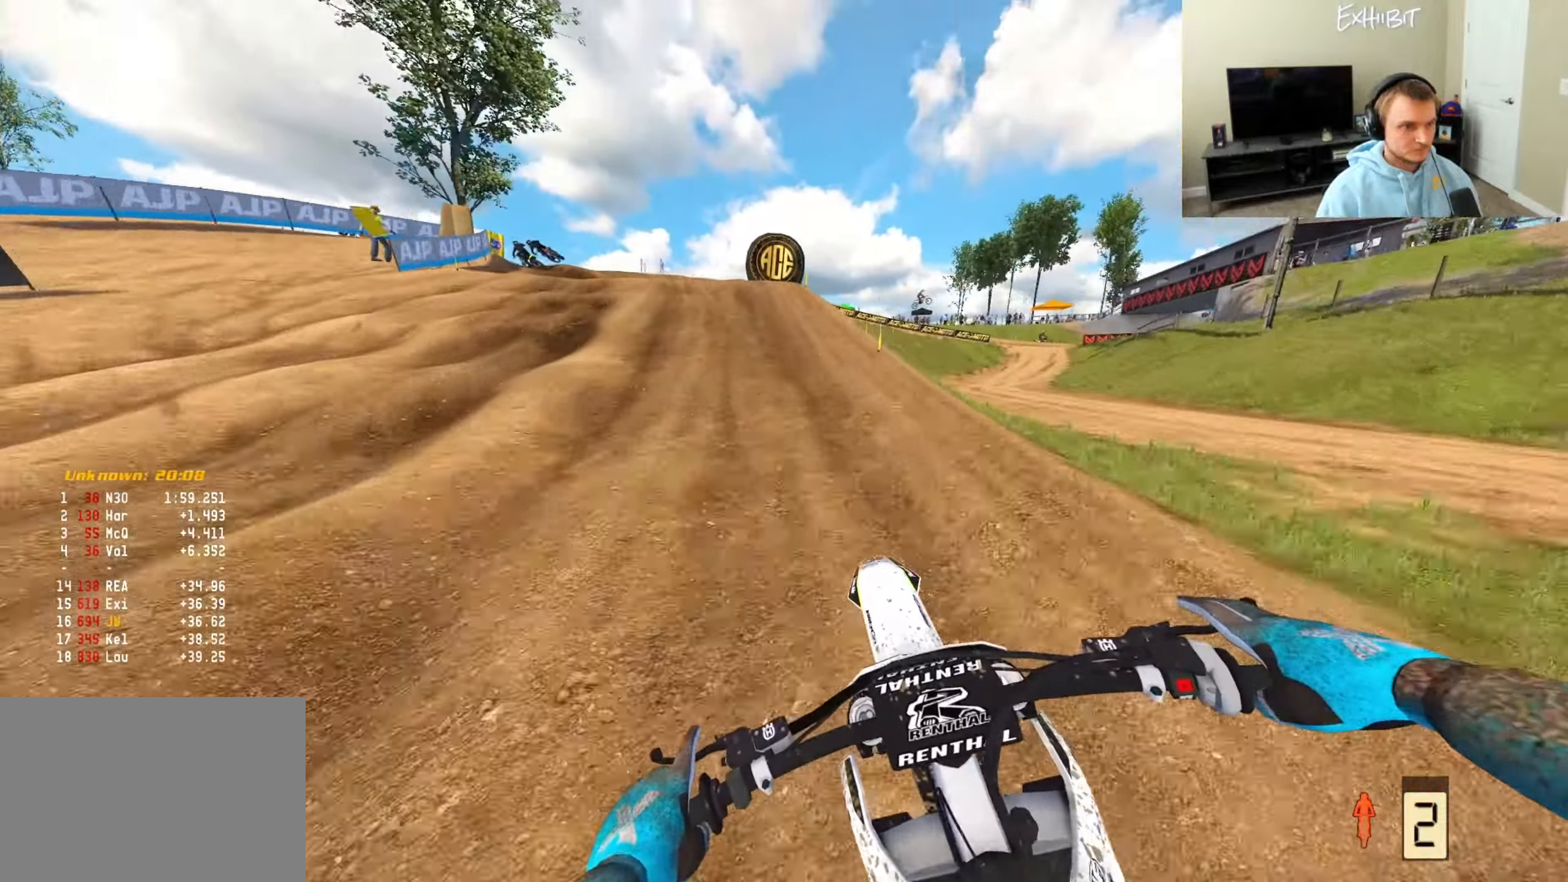
{"buttons": [], "left_stick": "left", "right_stick": "center", "events": [[83, "right_stick", "center"]]}
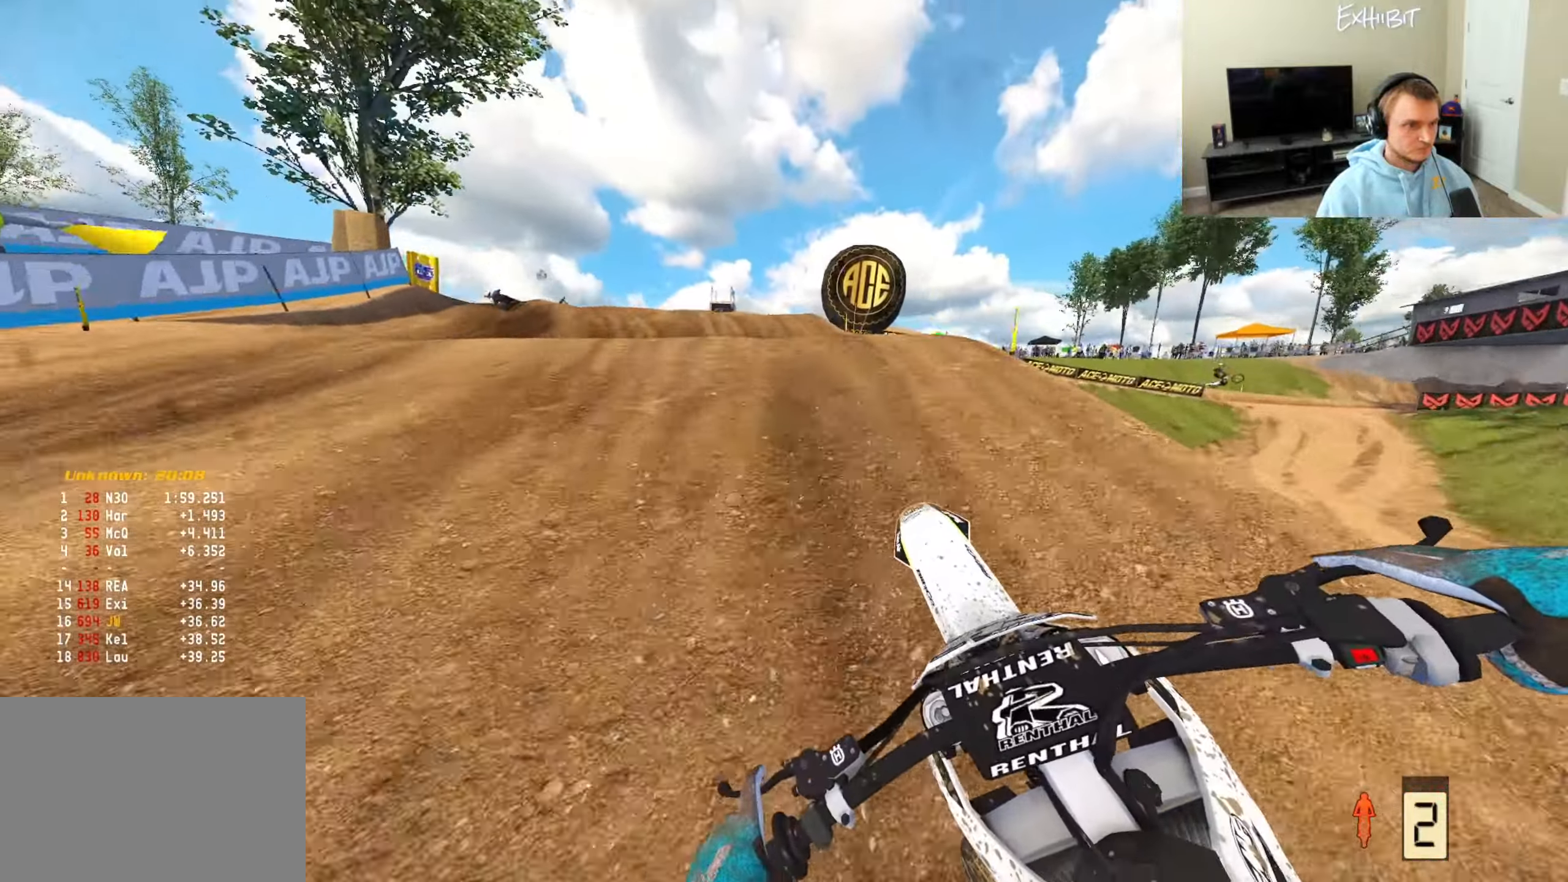
{"buttons": ["R2"], "left_stick": "left", "right_stick": "center", "events": [[317, "R2", "down"]]}
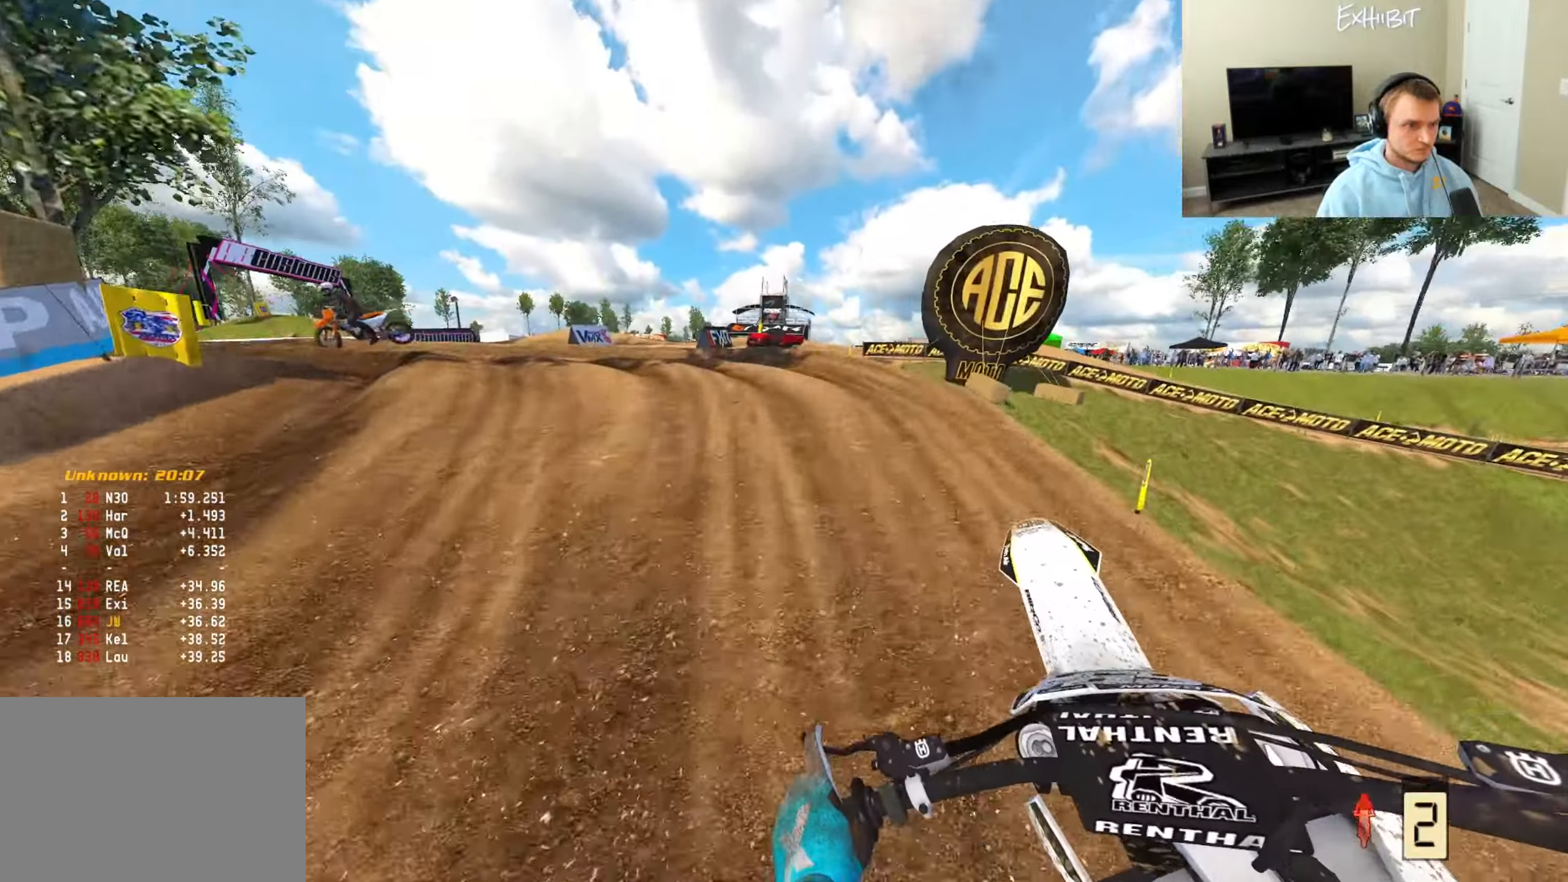
{"buttons": [], "left_stick": "left", "right_stick": "center", "events": [[100, "R2", "up"], [183, "R2", "down"], [217, "R3", "down"], [317, "R3", "up"], [333, "R2", "up"]]}
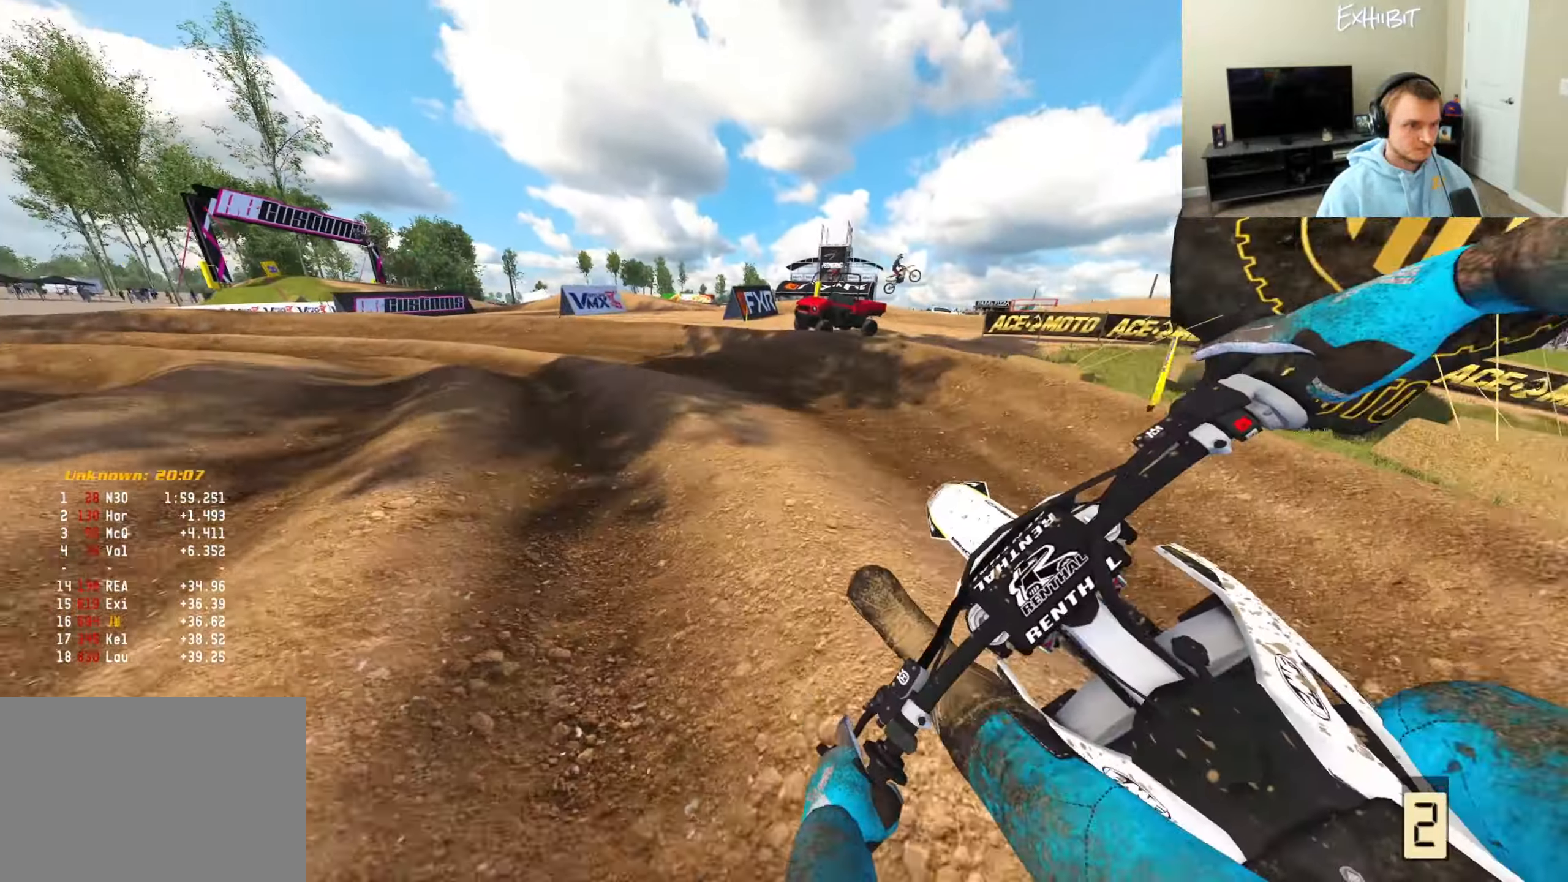
{"buttons": ["R2"], "left_stick": "left", "right_stick": "center", "events": [[100, "R2", "down"], [233, "R2", "up"], [450, "R2", "down"]]}
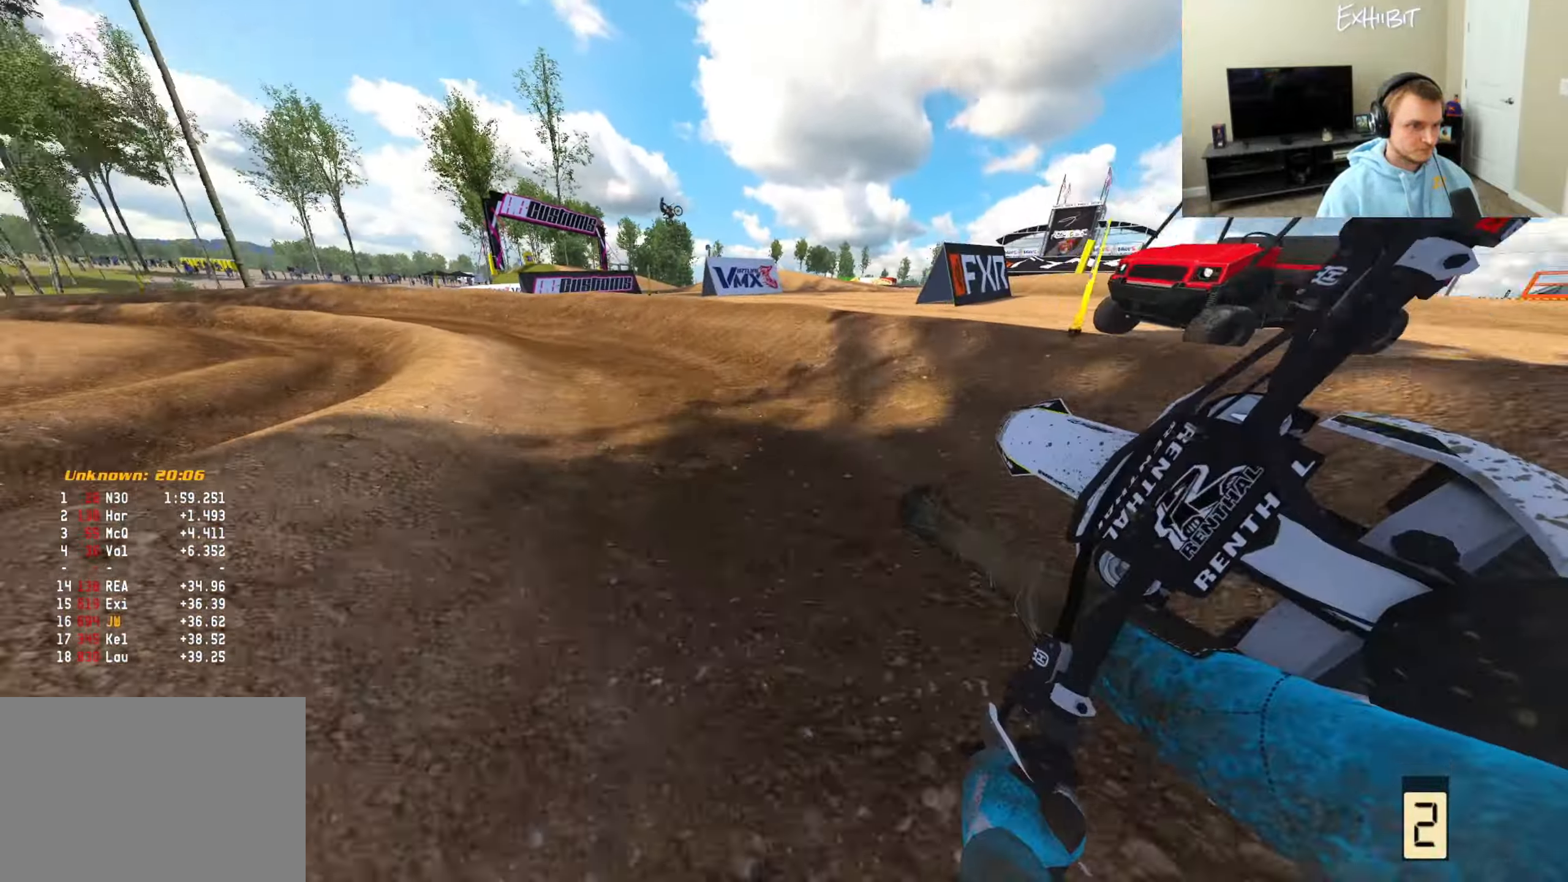
{"buttons": ["R2"], "left_stick": "left", "right_stick": "center", "events": []}
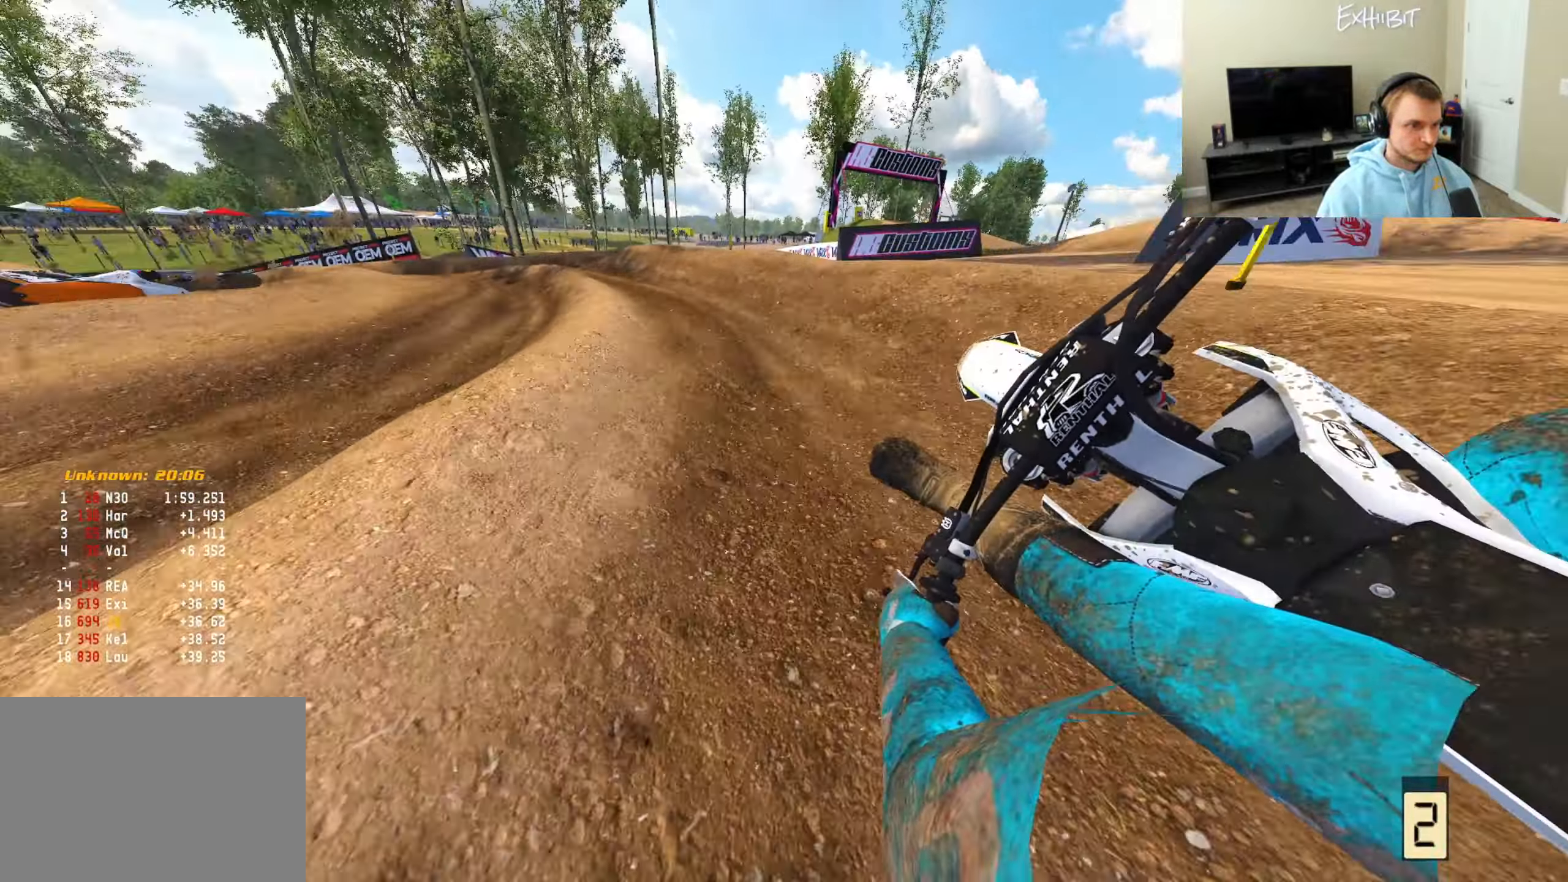
{"buttons": ["R2"], "left_stick": "left", "right_stick": "center", "events": []}
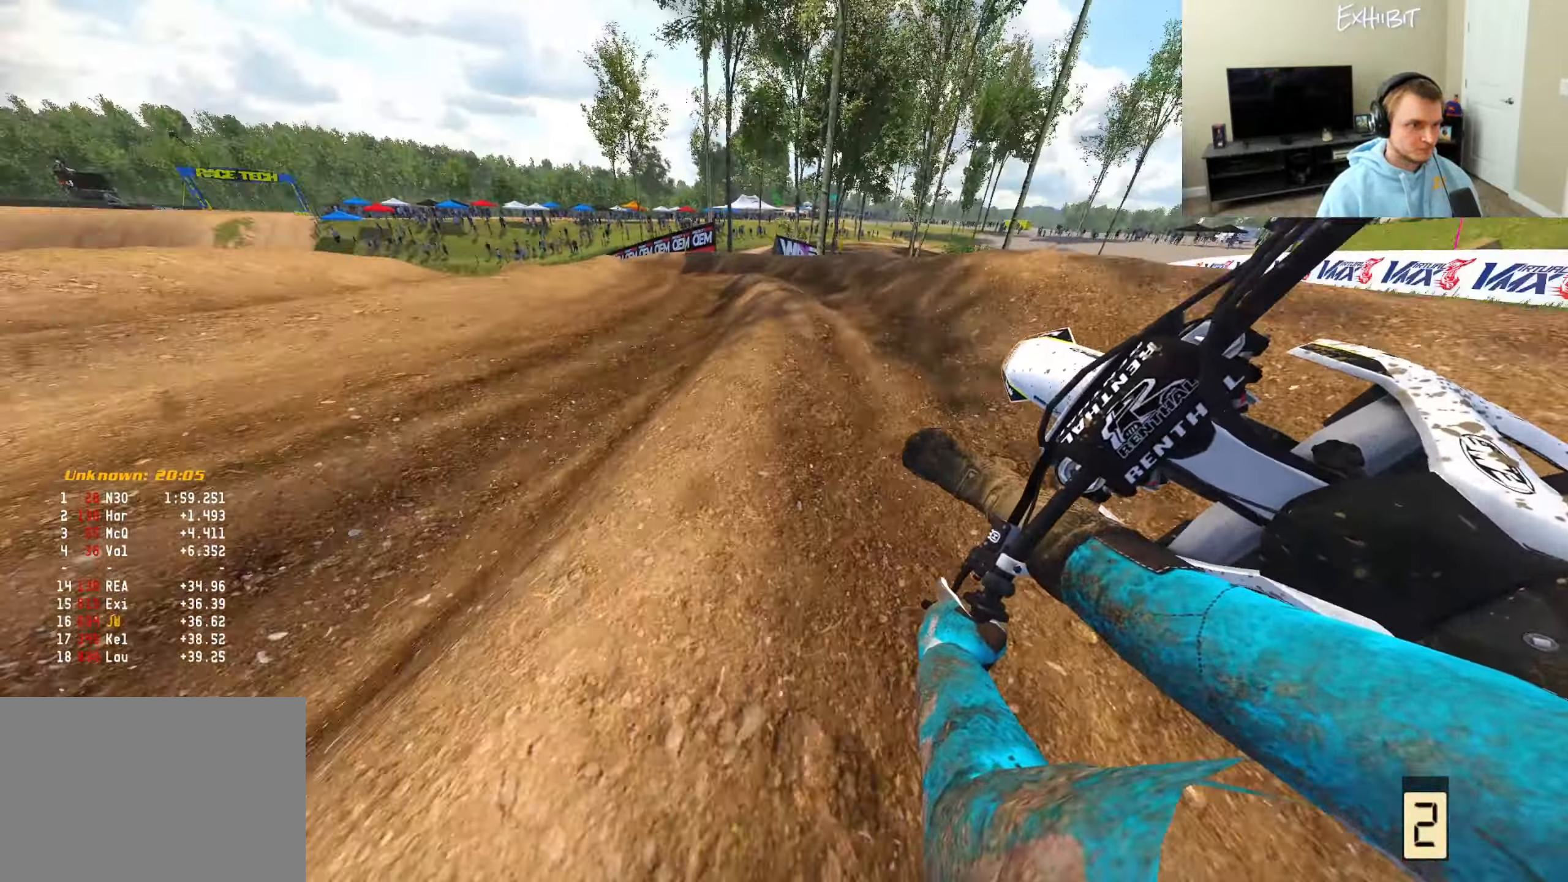
{"buttons": [], "left_stick": "left", "right_stick": "center", "events": [[317, "R3", "down"], [433, "R3", "up"], [483, "R2", "up"]]}
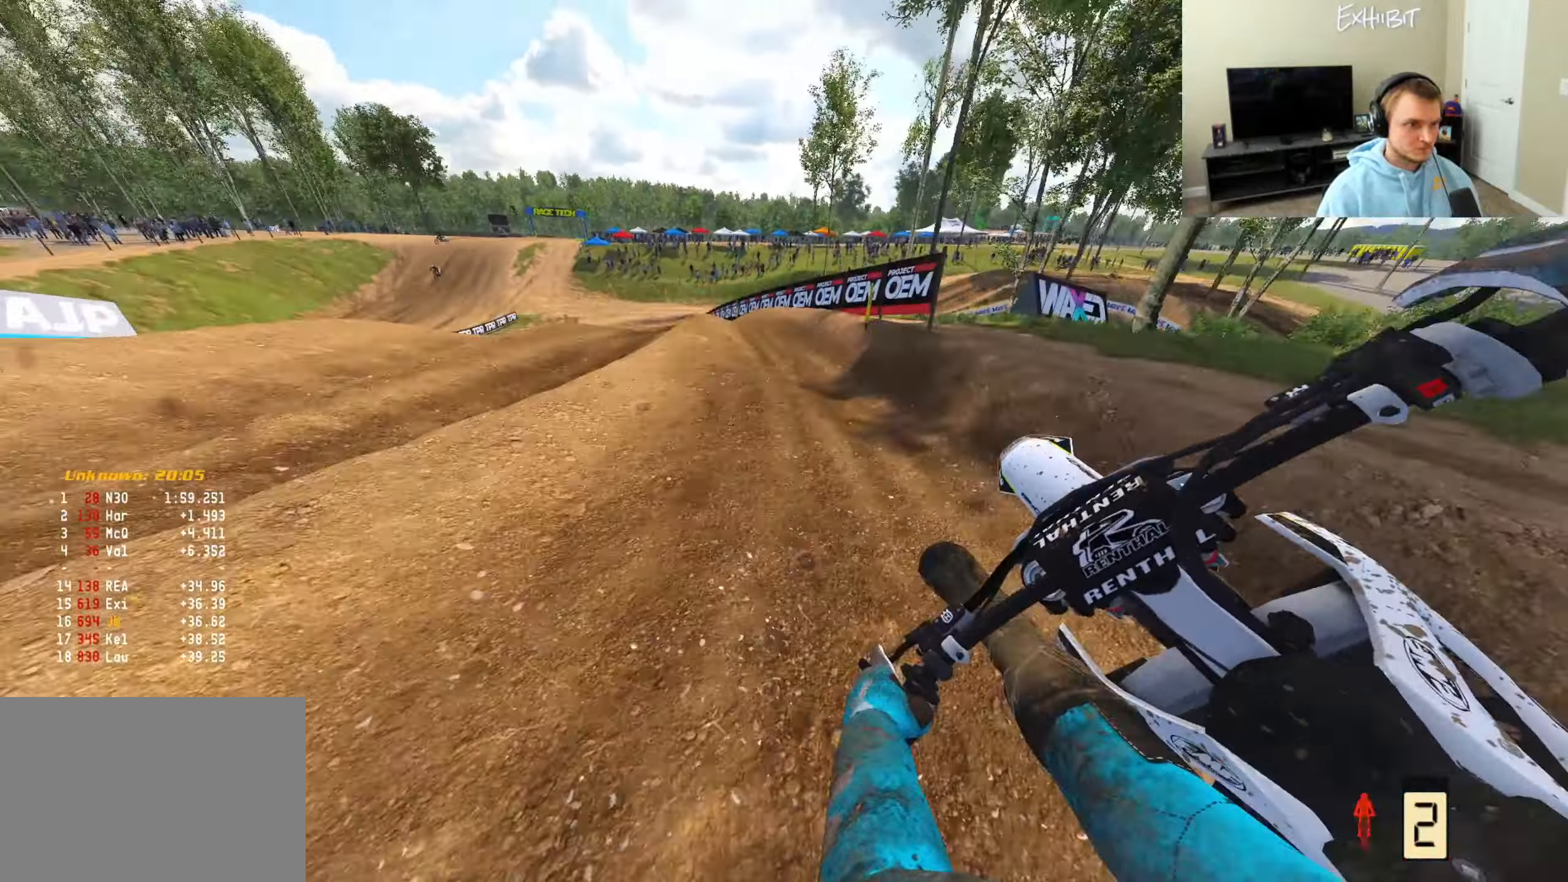
{"buttons": ["R2"], "left_stick": "left", "right_stick": "right", "events": [[83, "right_stick", "right"], [467, "R2", "down"]]}
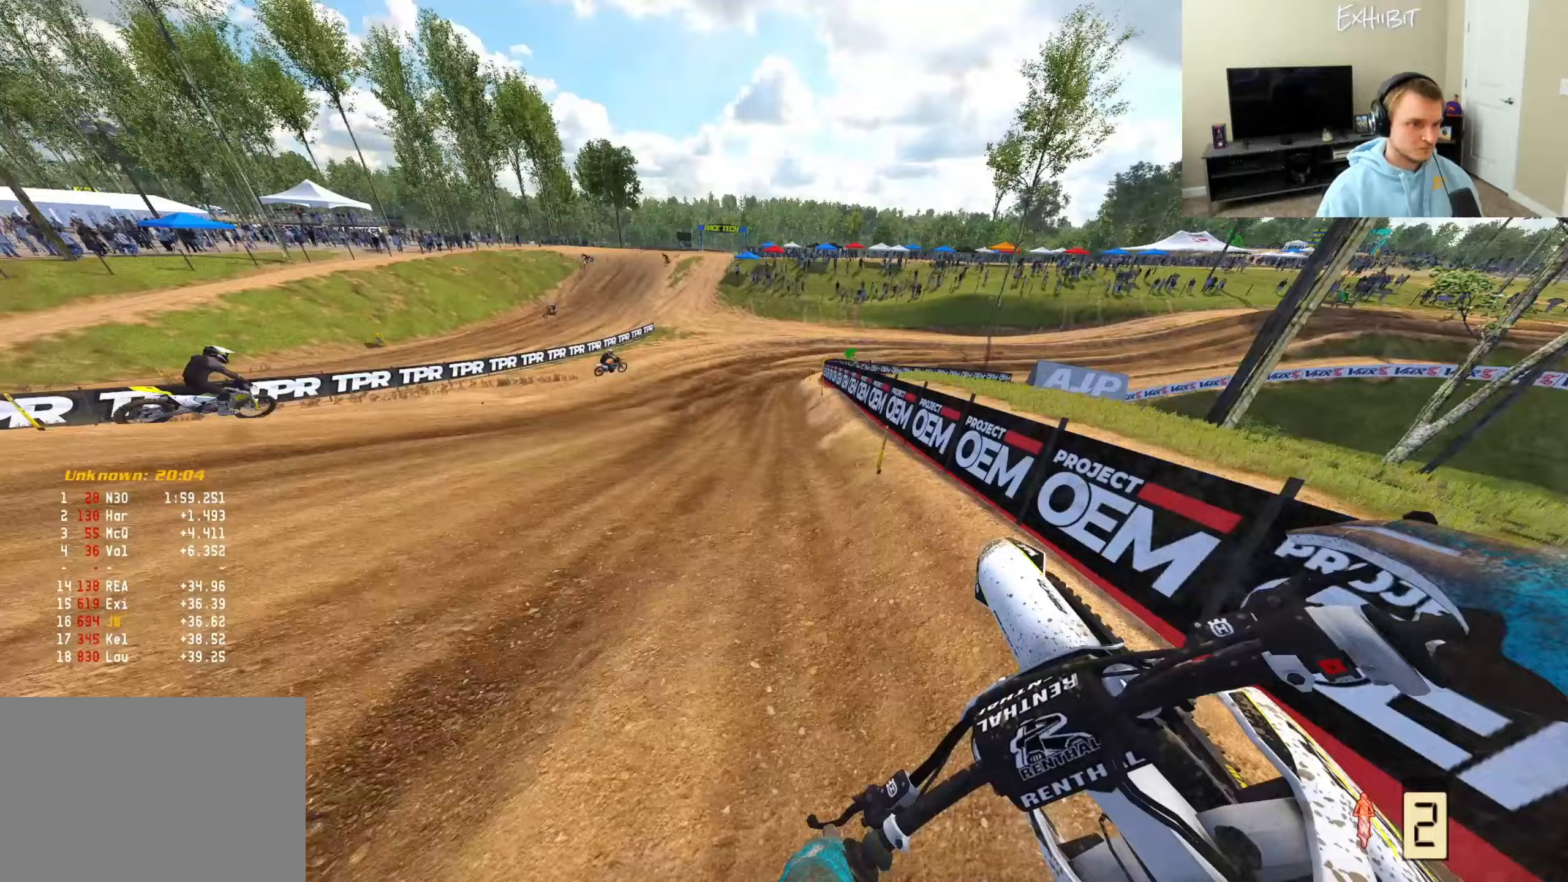
{"buttons": [], "left_stick": "center", "right_stick": "right", "events": [[267, "left_stick", "center"], [500, "R2", "up"]]}
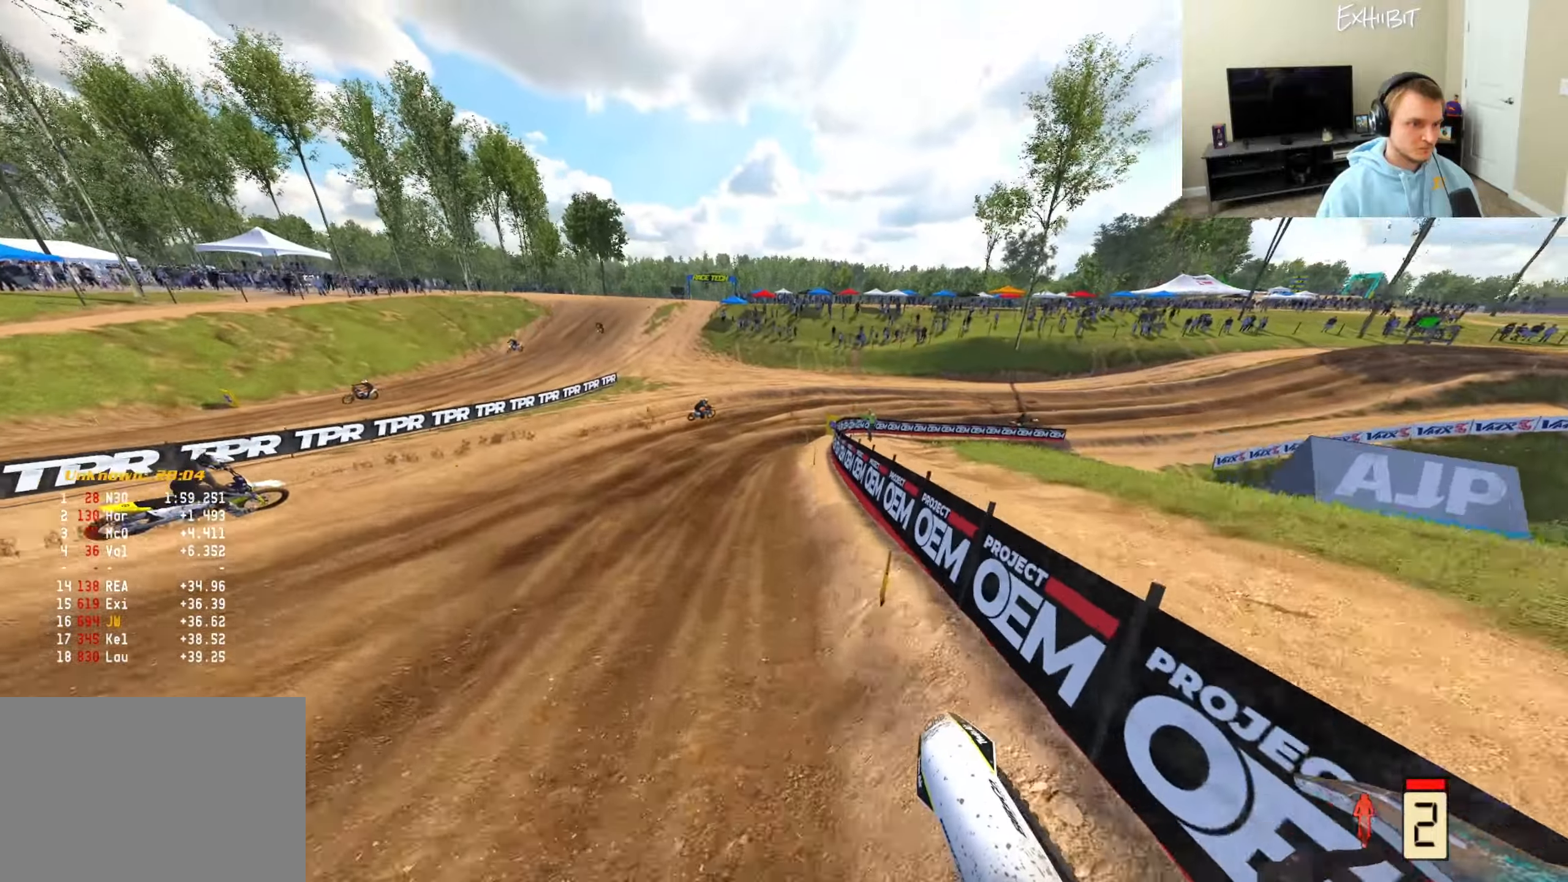
{"buttons": ["L2"], "left_stick": "right", "right_stick": "down-left", "events": [[33, "right_stick", "down"], [150, "right_stick", "down-left"], [217, "L2", "down"], [350, "left_stick", "right"]]}
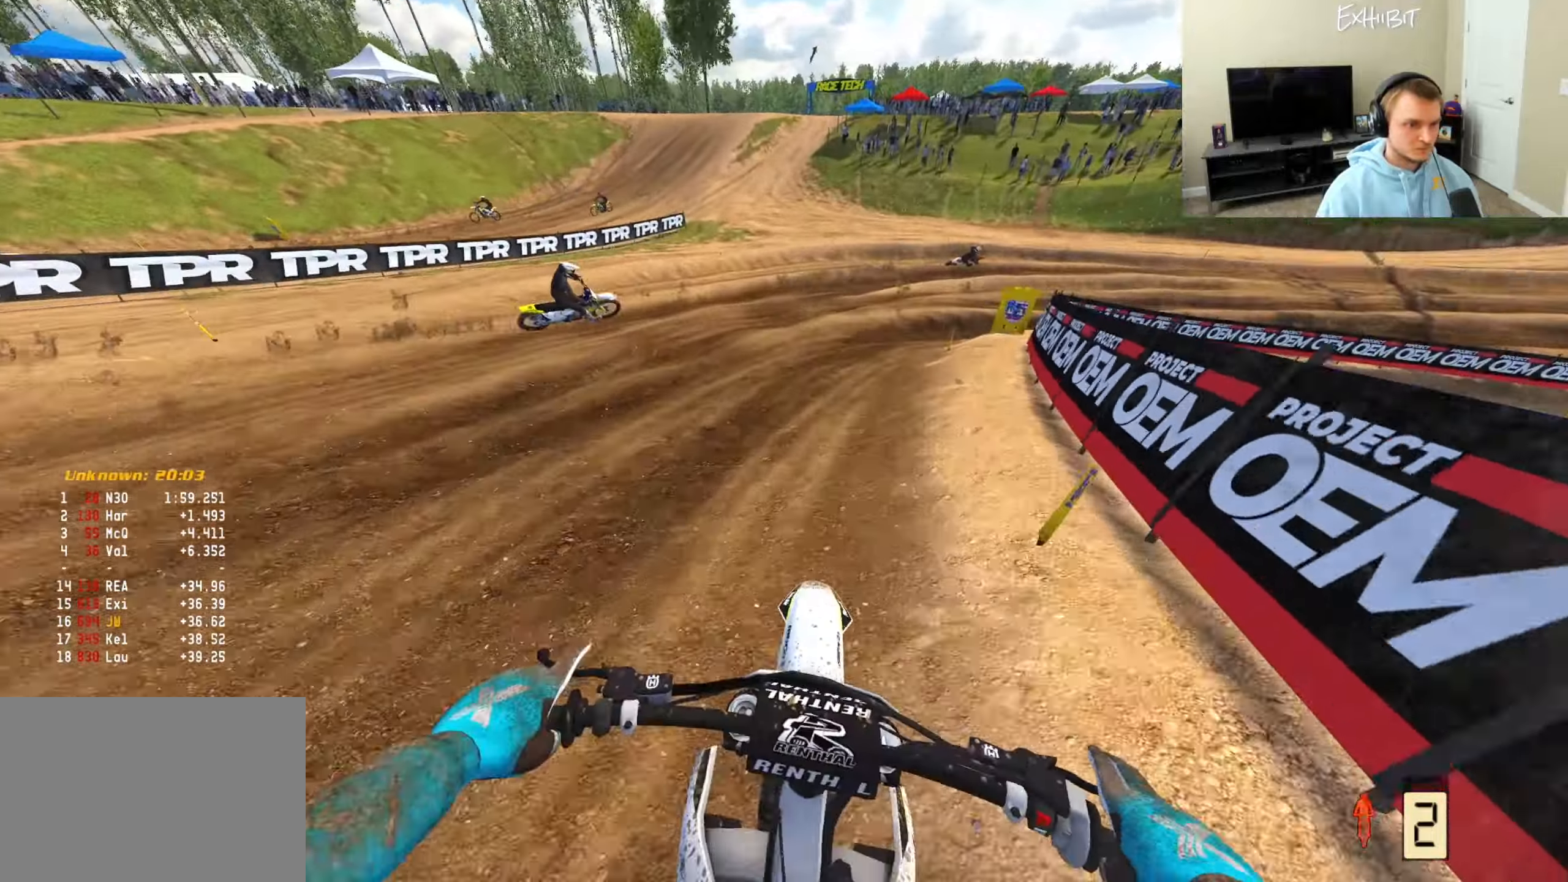
{"buttons": [], "left_stick": "right", "right_stick": "down-left", "events": [[67, "L2", "up"]]}
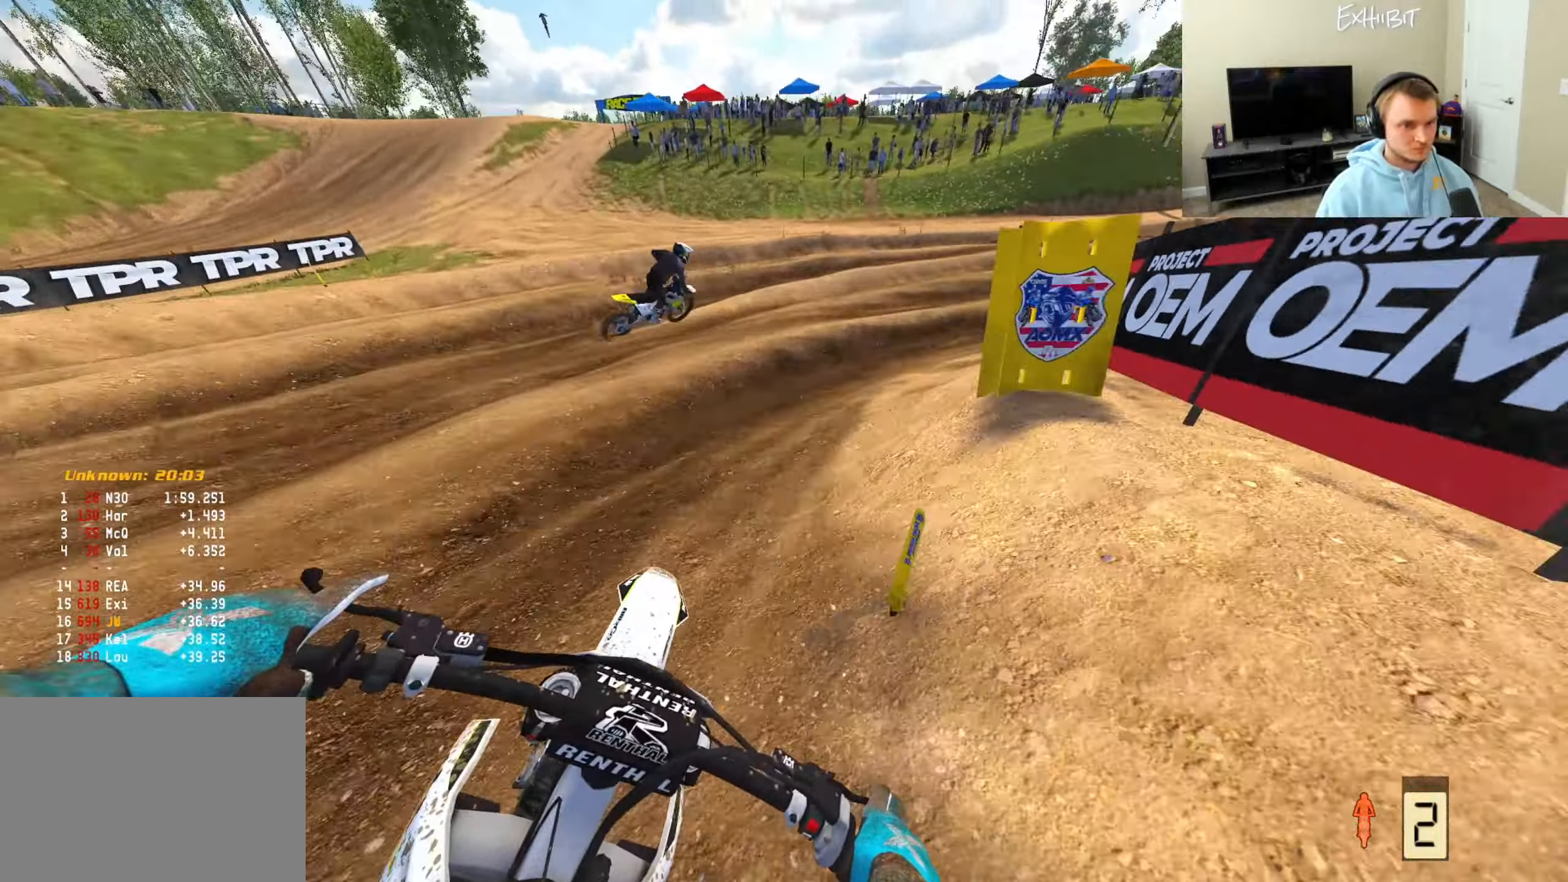
{"buttons": ["R2"], "left_stick": "right", "right_stick": "up-left", "events": [[133, "right_stick", "left"], [200, "R2", "down"], [267, "right_stick", "up-left"]]}
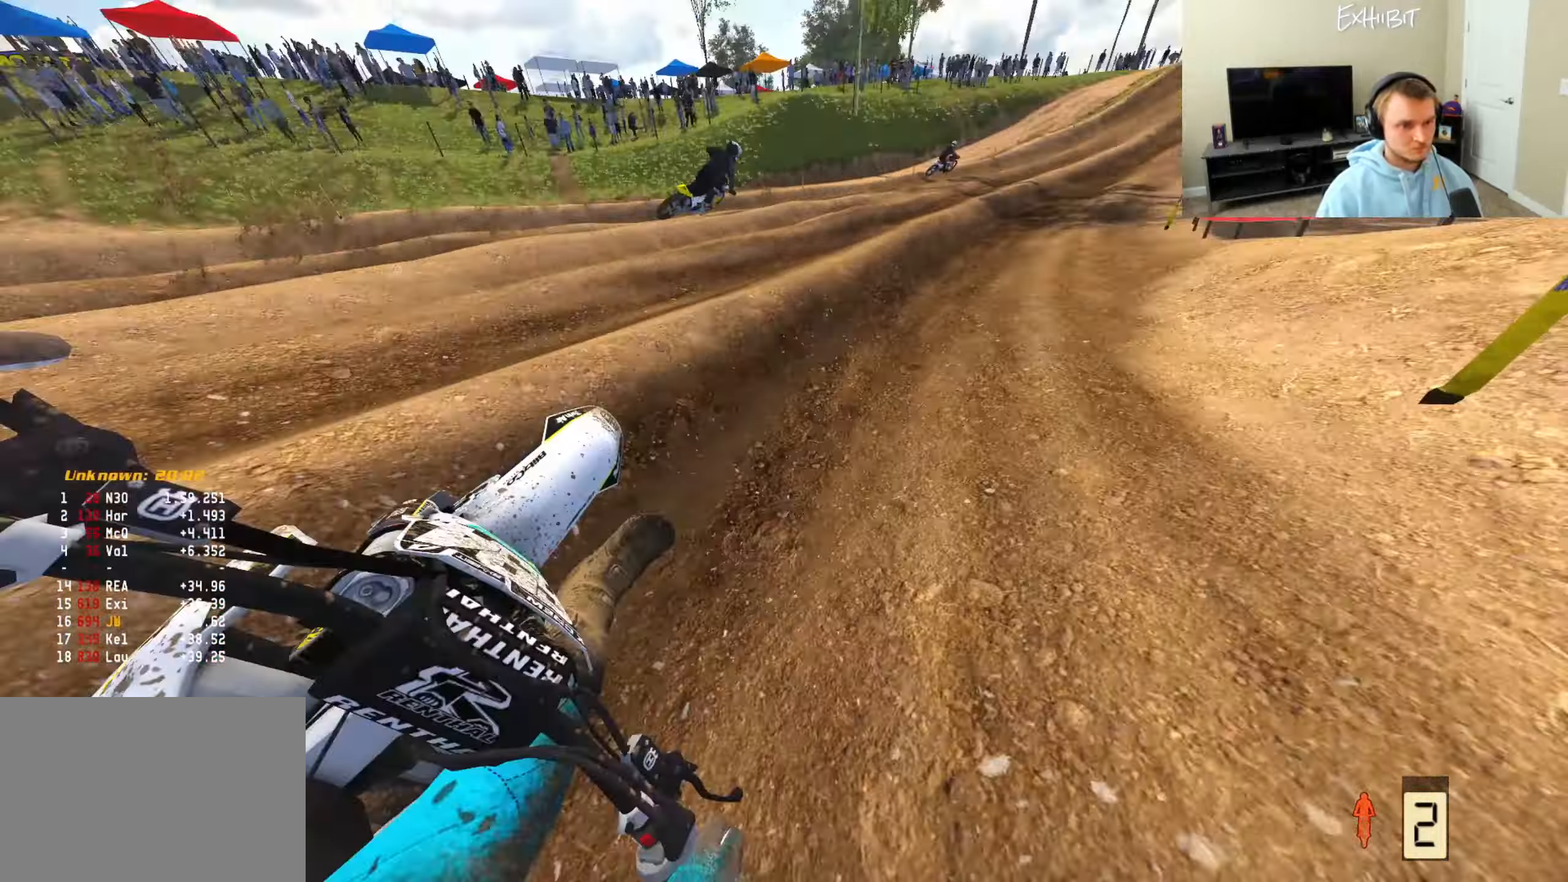
{"buttons": ["R2"], "left_stick": "right", "right_stick": "down-left", "events": [[67, "left_stick", "center"], [283, "right_stick", "left"], [300, "left_stick", "right"], [400, "right_stick", "down-left"]]}
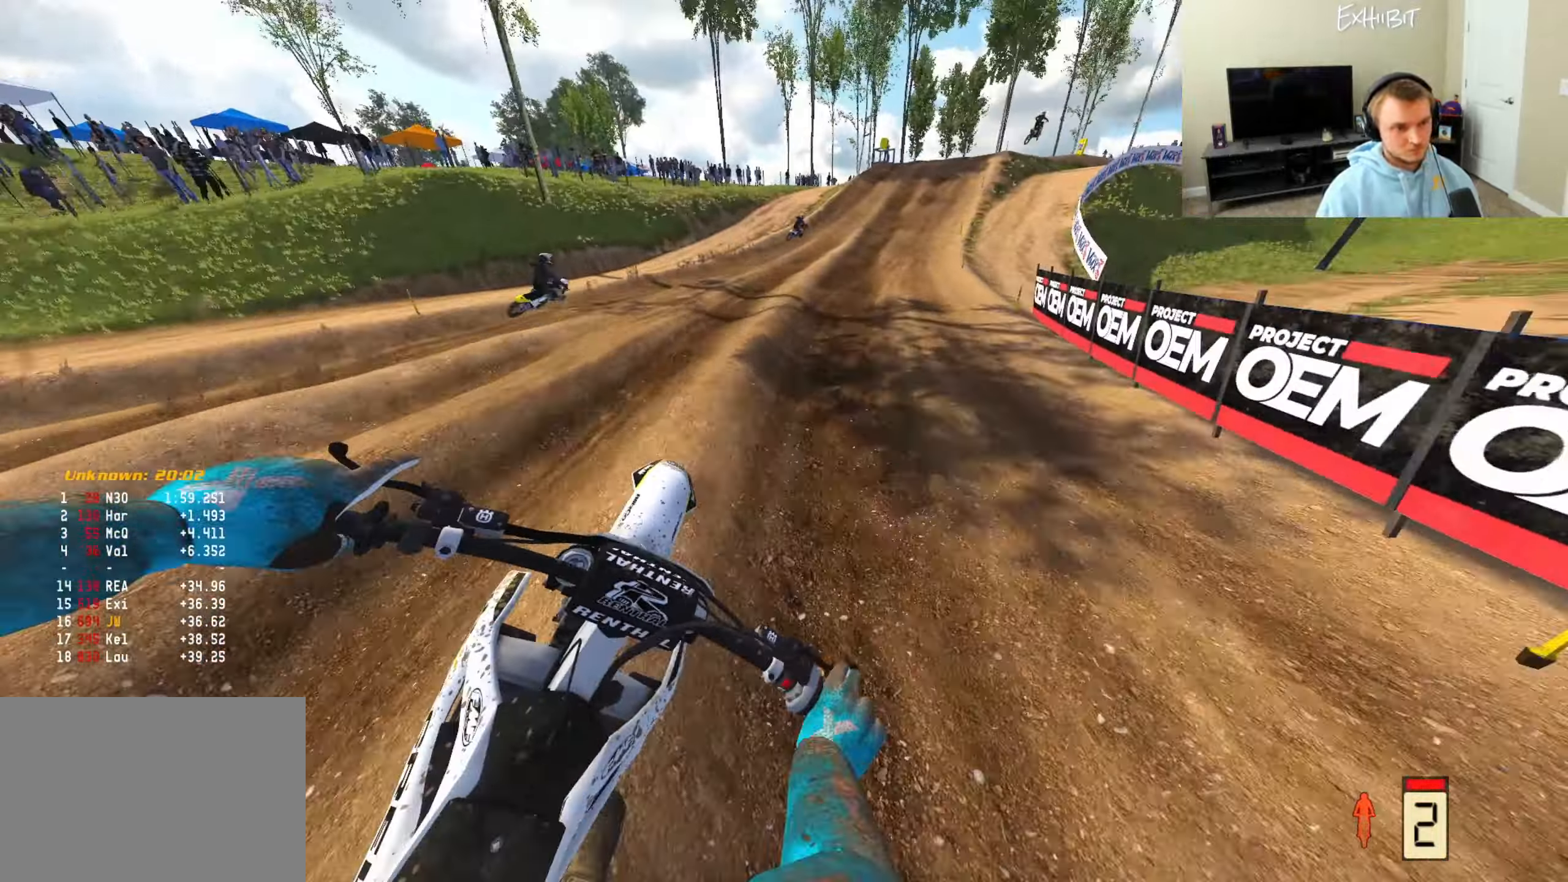
{"buttons": ["R2"], "left_stick": "right", "right_stick": "down-left", "events": []}
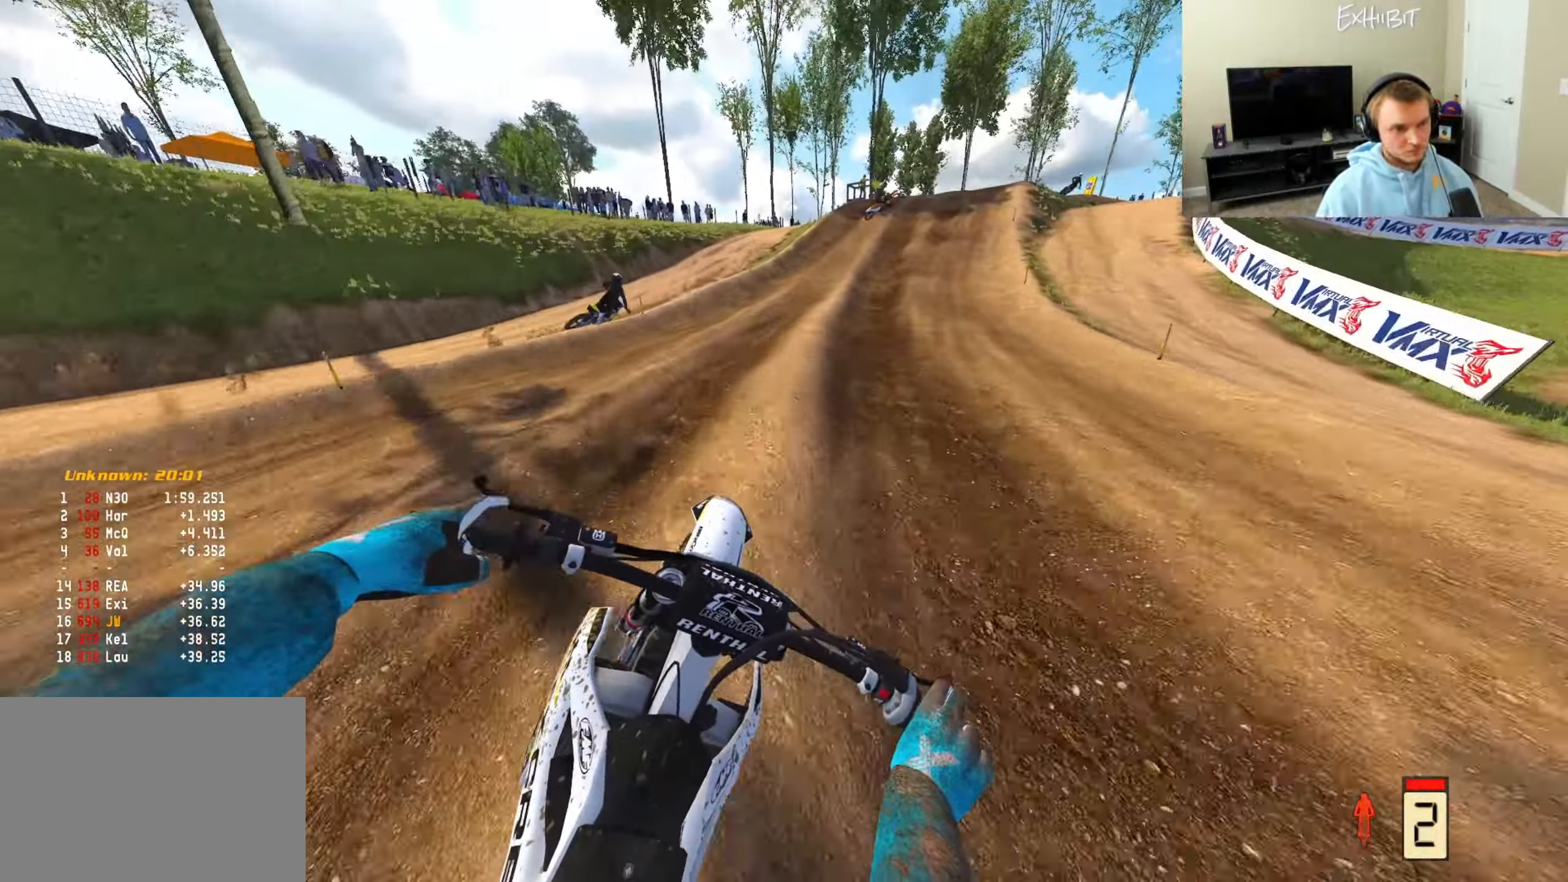
{"buttons": ["R2"], "left_stick": "right", "right_stick": "down-left", "events": []}
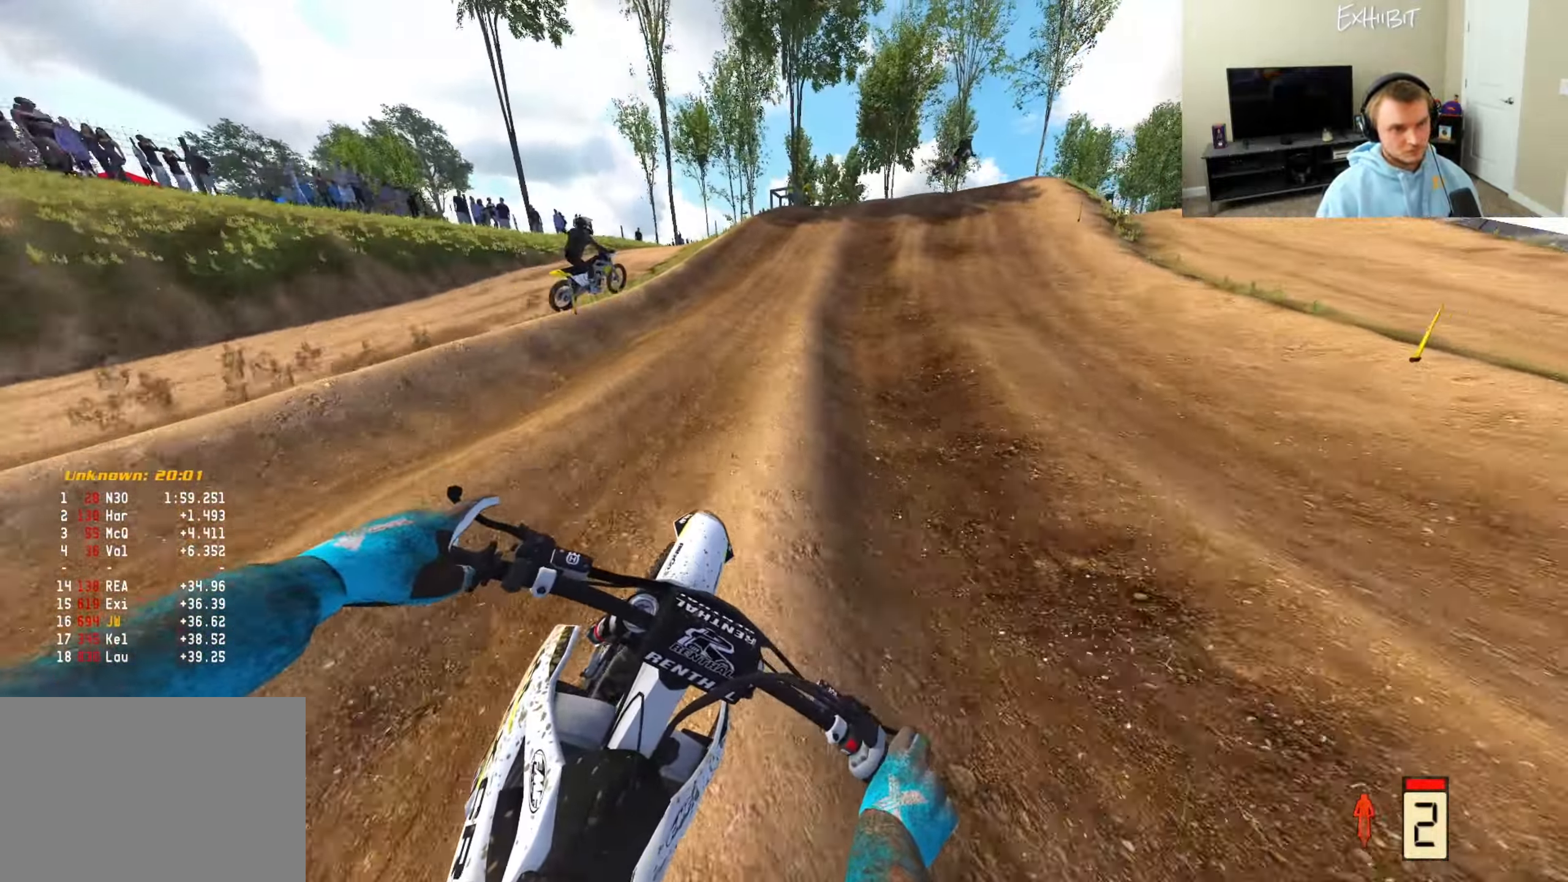
{"buttons": [], "left_stick": "right", "right_stick": "left", "events": [[200, "R2", "up"], [400, "R2", "down"], [433, "right_stick", "left"], [500, "R2", "up"]]}
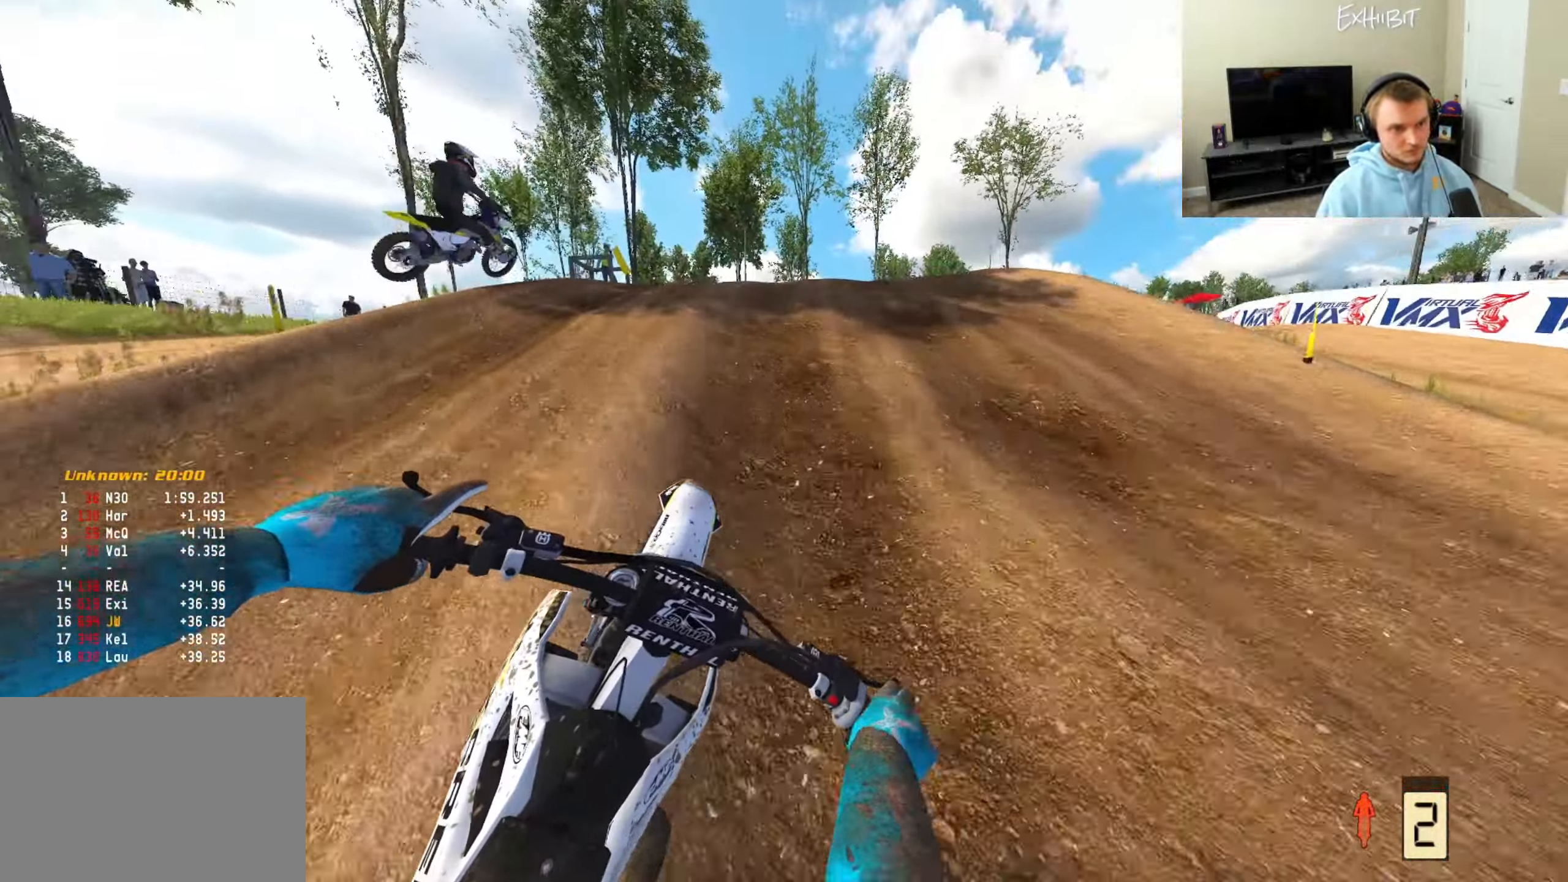
{"buttons": [], "left_stick": "right", "right_stick": "up-left", "events": [[217, "right_stick", "up-left"], [250, "R2", "down"], [417, "R2", "up"]]}
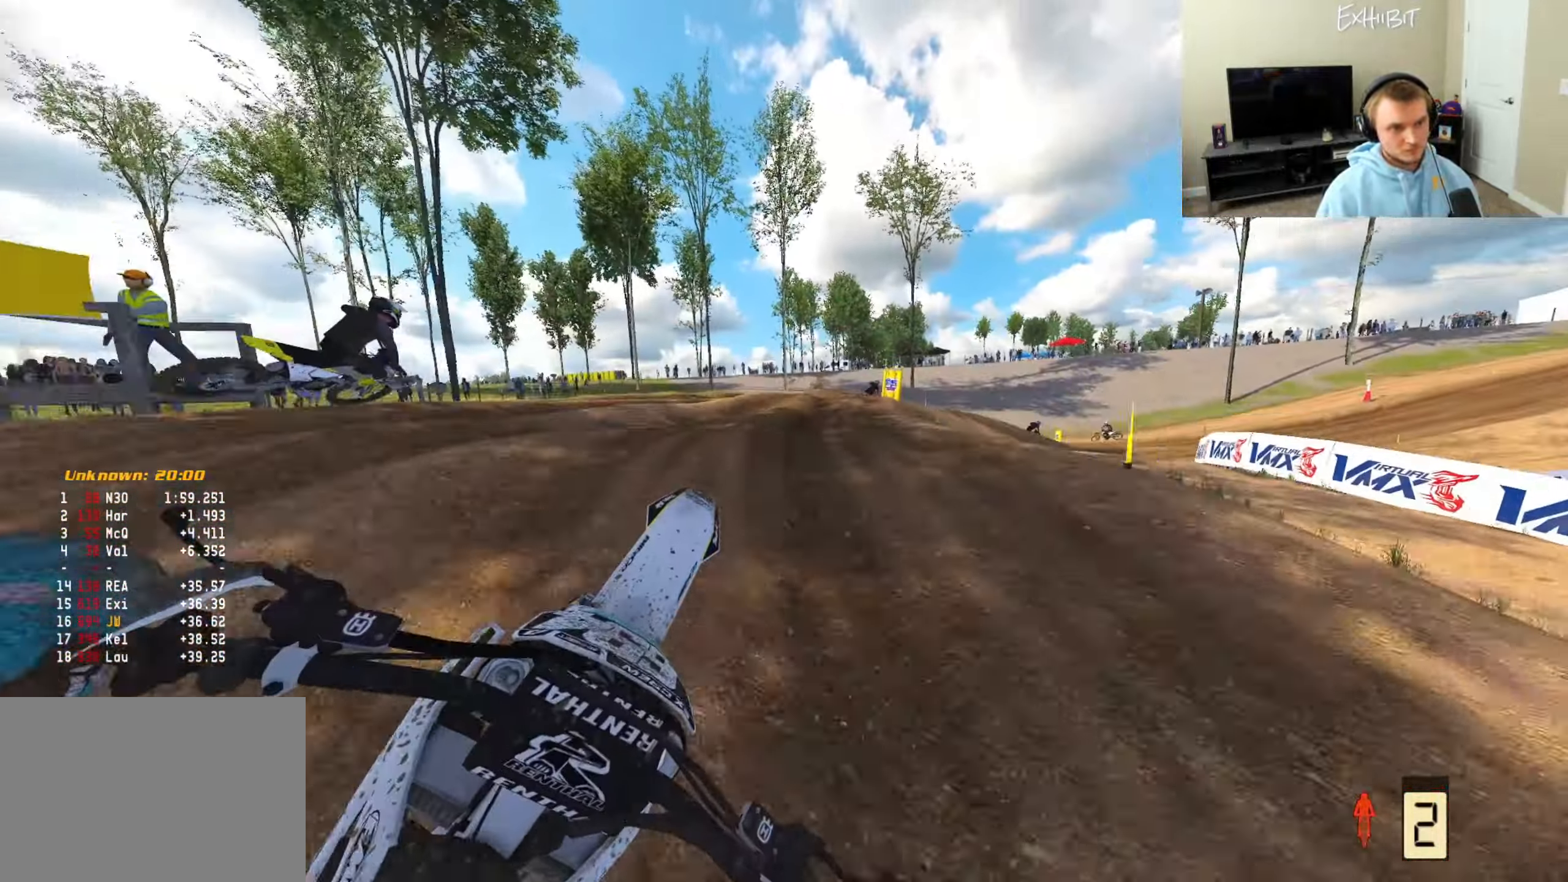
{"buttons": ["R2"], "left_stick": "right", "right_stick": "up-left", "events": [[200, "R2", "down"]]}